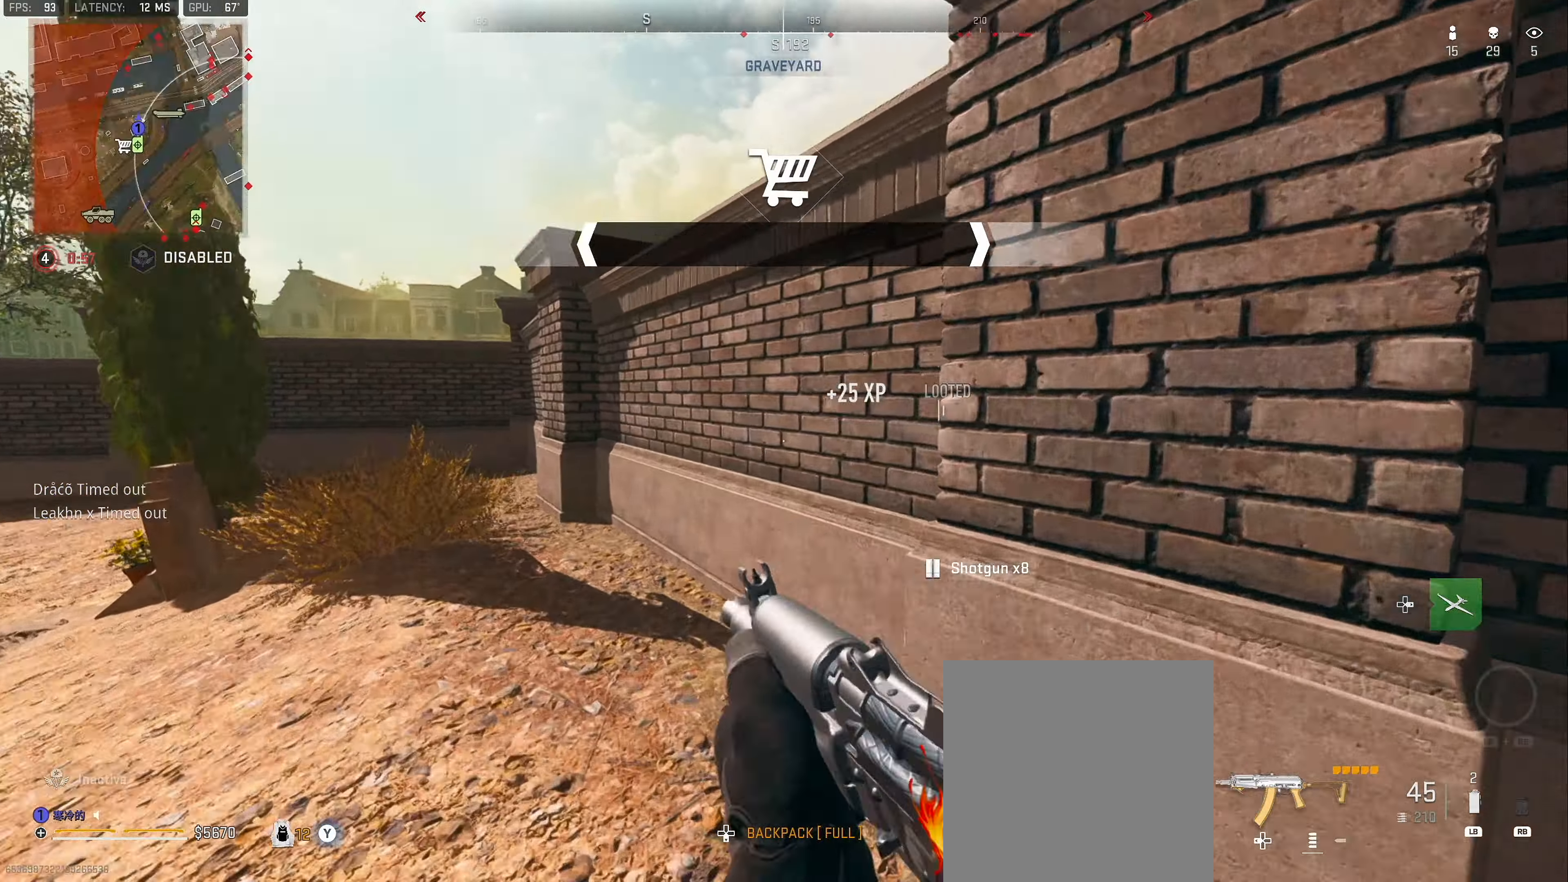
Gameplay with a controller (Xbox layout); each line is a JSON object with the inputs held at the frame after it. "events" lists button and stick changes between this image and that frame as [ms after this image, input, new state], when the widget could be followed in between. Not read: R2.
{"buttons": ["A"], "left_stick": "up", "right_stick": "center", "events": [[133, "L3", "up"], [183, "right_stick", "center"], [200, "A", "down"], [300, "A", "up"], [350, "A", "down"], [450, "A", "up"], [500, "A", "down"]]}
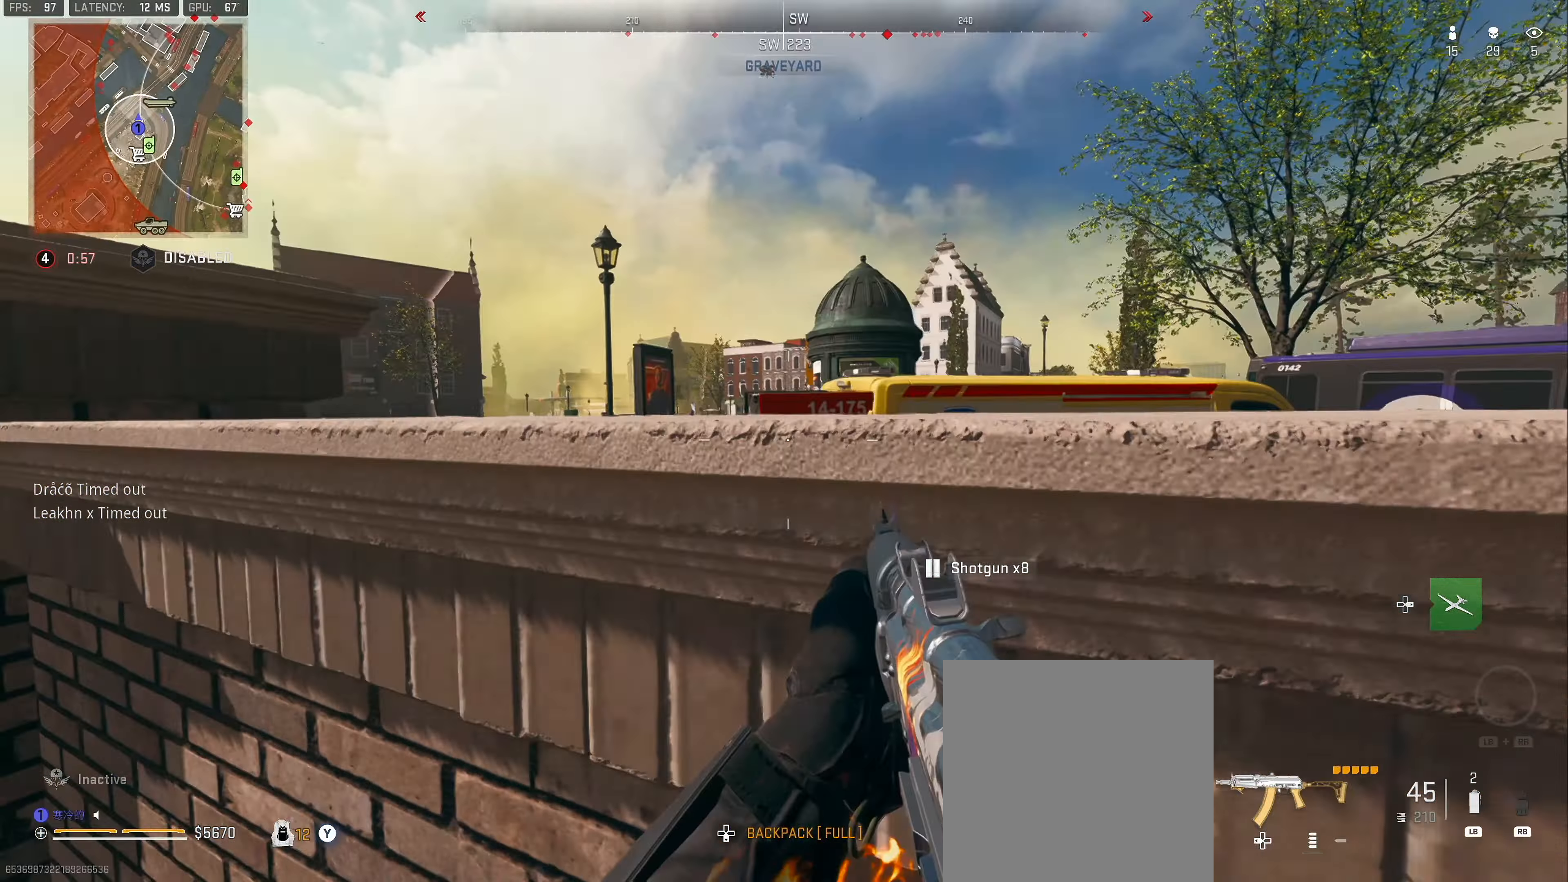
{"buttons": [], "left_stick": "left", "right_stick": "left", "events": [[67, "A", "up"], [133, "A", "down"], [217, "A", "up"], [317, "left_stick", "center"], [350, "right_stick", "down"], [467, "left_stick", "left"], [500, "right_stick", "left"]]}
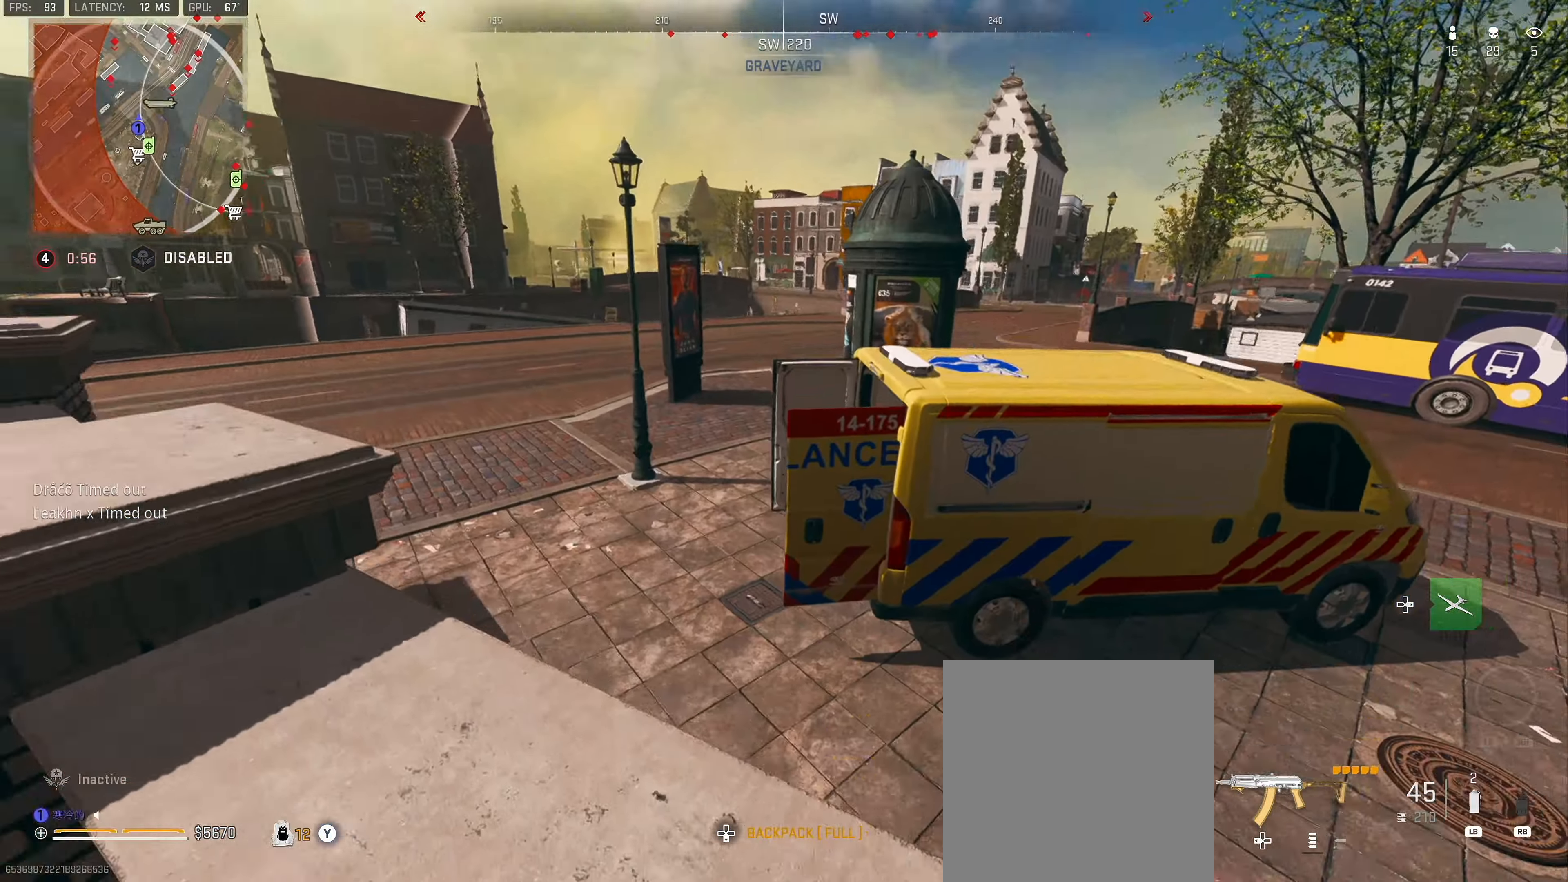
{"buttons": ["L3"], "left_stick": "up-left", "right_stick": "center", "events": [[150, "right_stick", "center"], [200, "left_stick", "up-left"], [283, "right_stick", "left"], [417, "L3", "down"], [467, "right_stick", "center"]]}
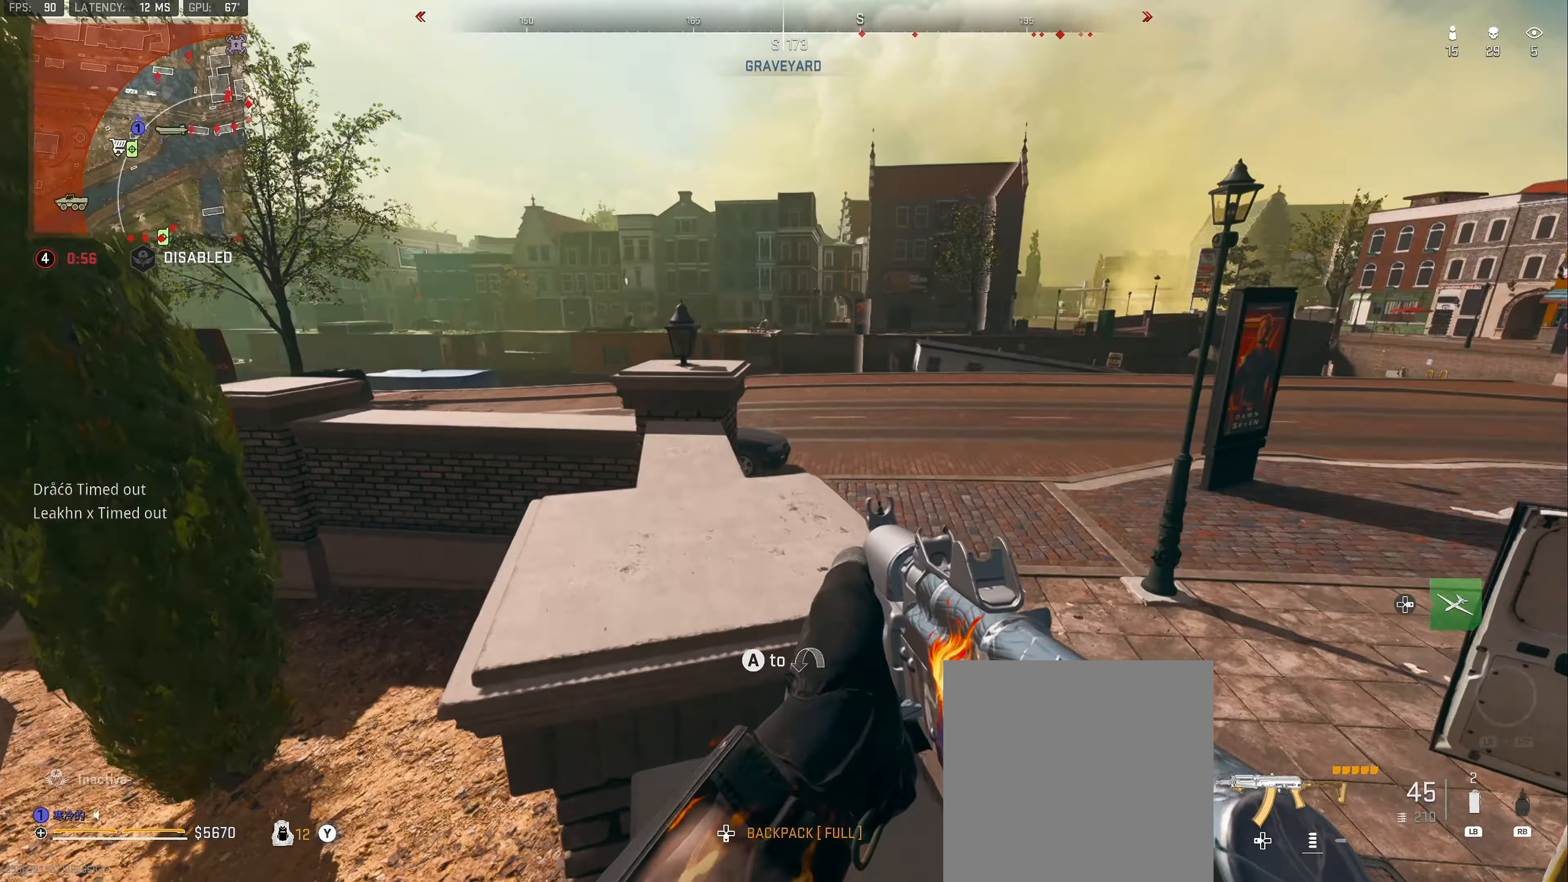
{"buttons": ["L3"], "left_stick": "up-left", "right_stick": "center", "events": [[33, "L3", "up"], [33, "Y", "down"], [67, "left_stick", "up"], [100, "Y", "up"], [167, "L3", "down"], [300, "left_stick", "up-left"], [350, "right_stick", "left"], [417, "L3", "up"], [467, "L3", "down"], [467, "right_stick", "center"]]}
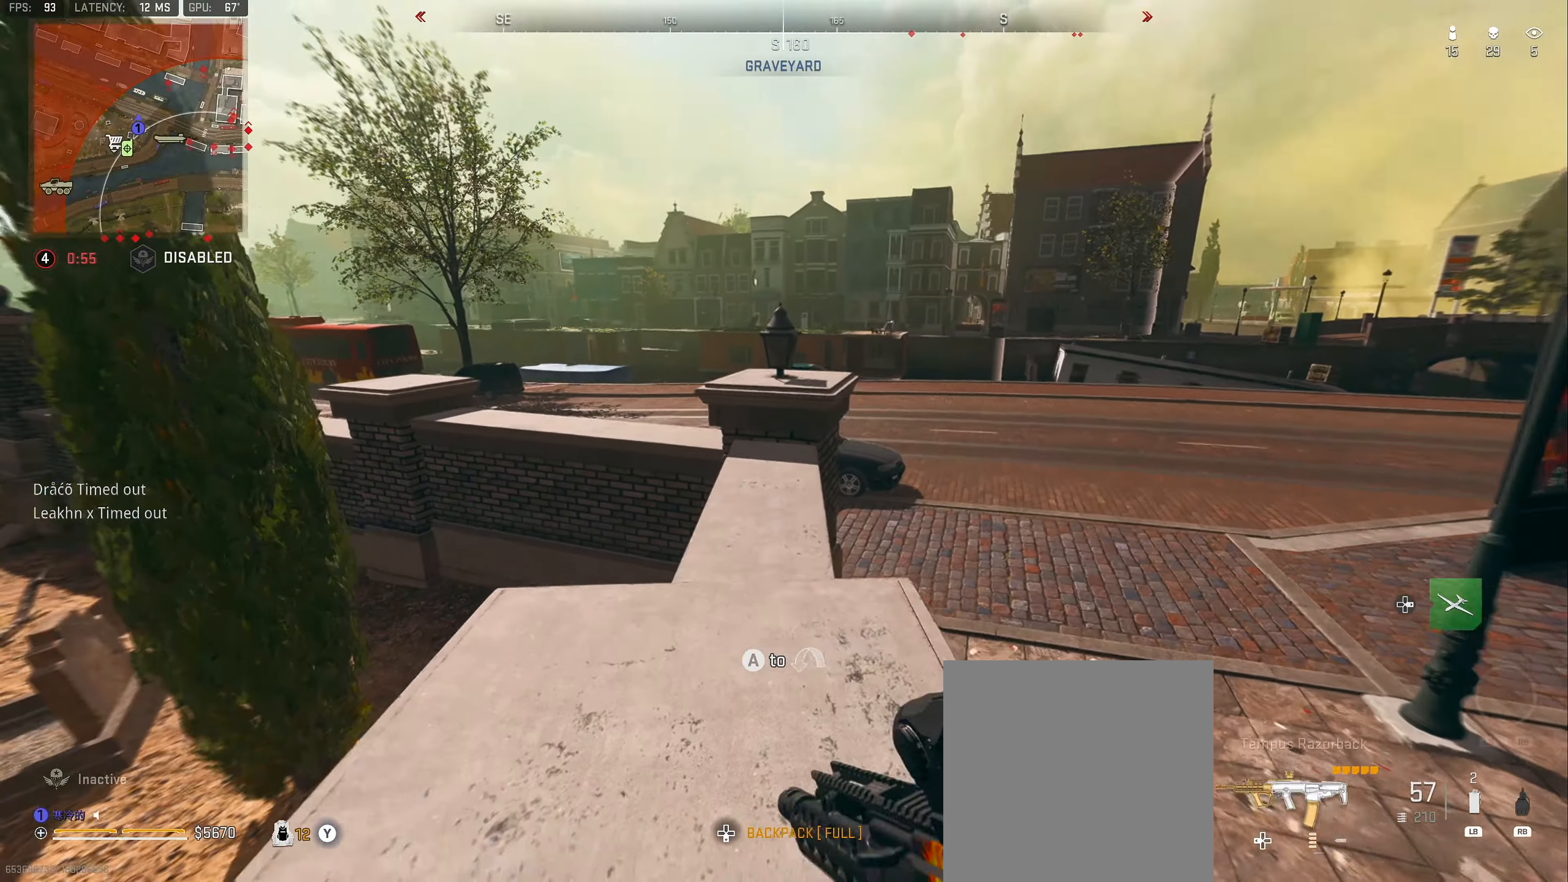
{"buttons": ["L3"], "left_stick": "up", "right_stick": "center", "events": [[17, "A", "down"], [67, "L3", "up"], [133, "A", "up"], [200, "left_stick", "up"], [267, "L3", "down"], [367, "L3", "up"], [417, "L3", "down"]]}
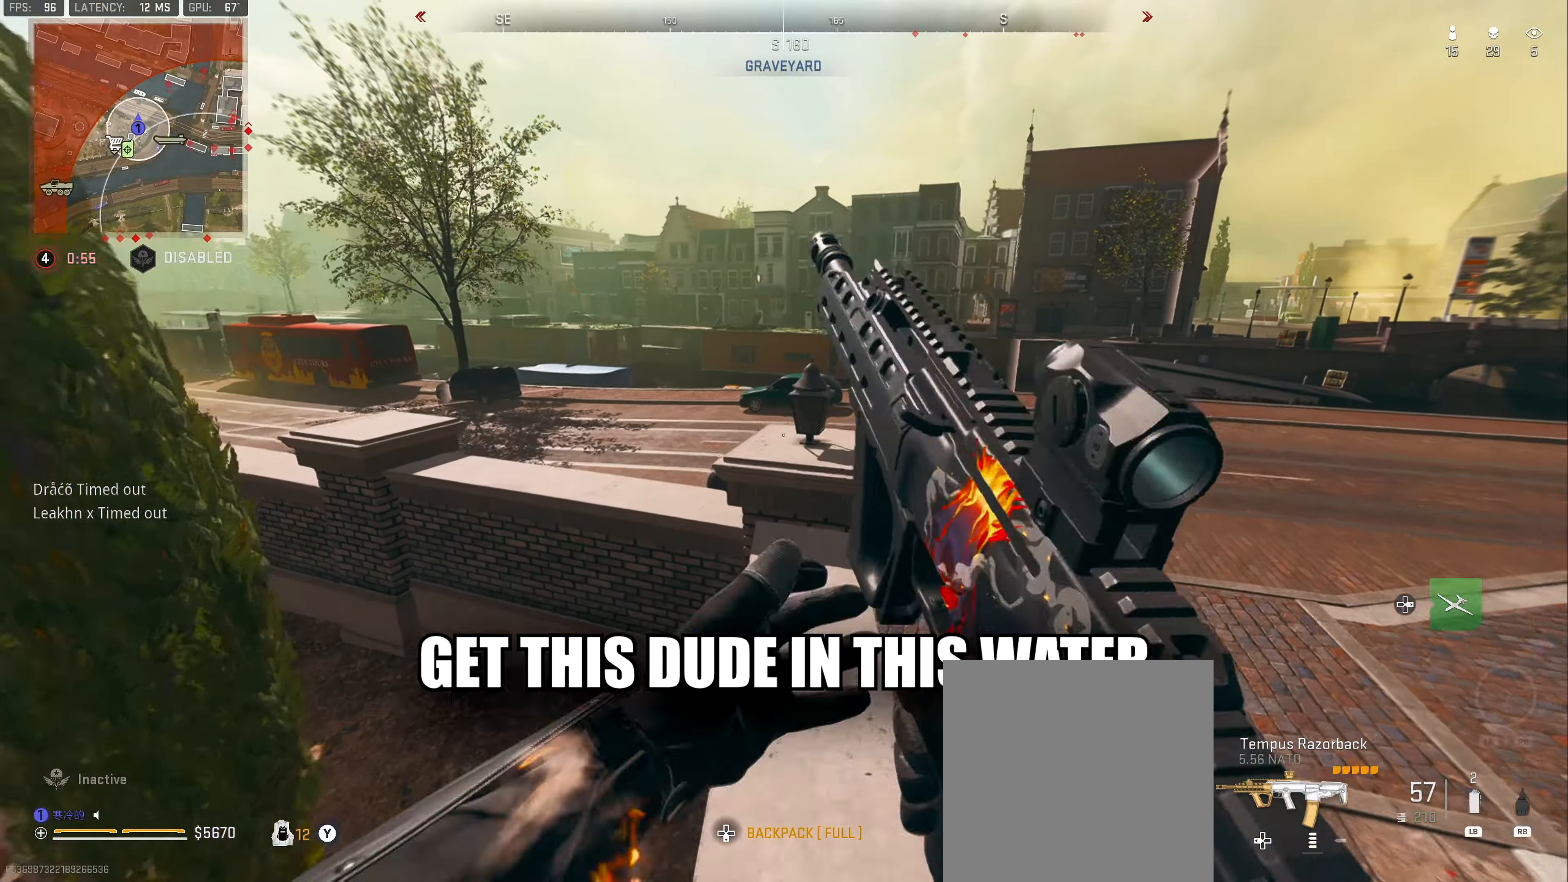
{"buttons": [], "left_stick": "up-left", "right_stick": "center", "events": [[33, "L3", "up"], [83, "L3", "down"], [100, "left_stick", "up-left"], [233, "A", "down"], [233, "L3", "up"], [350, "A", "up"]]}
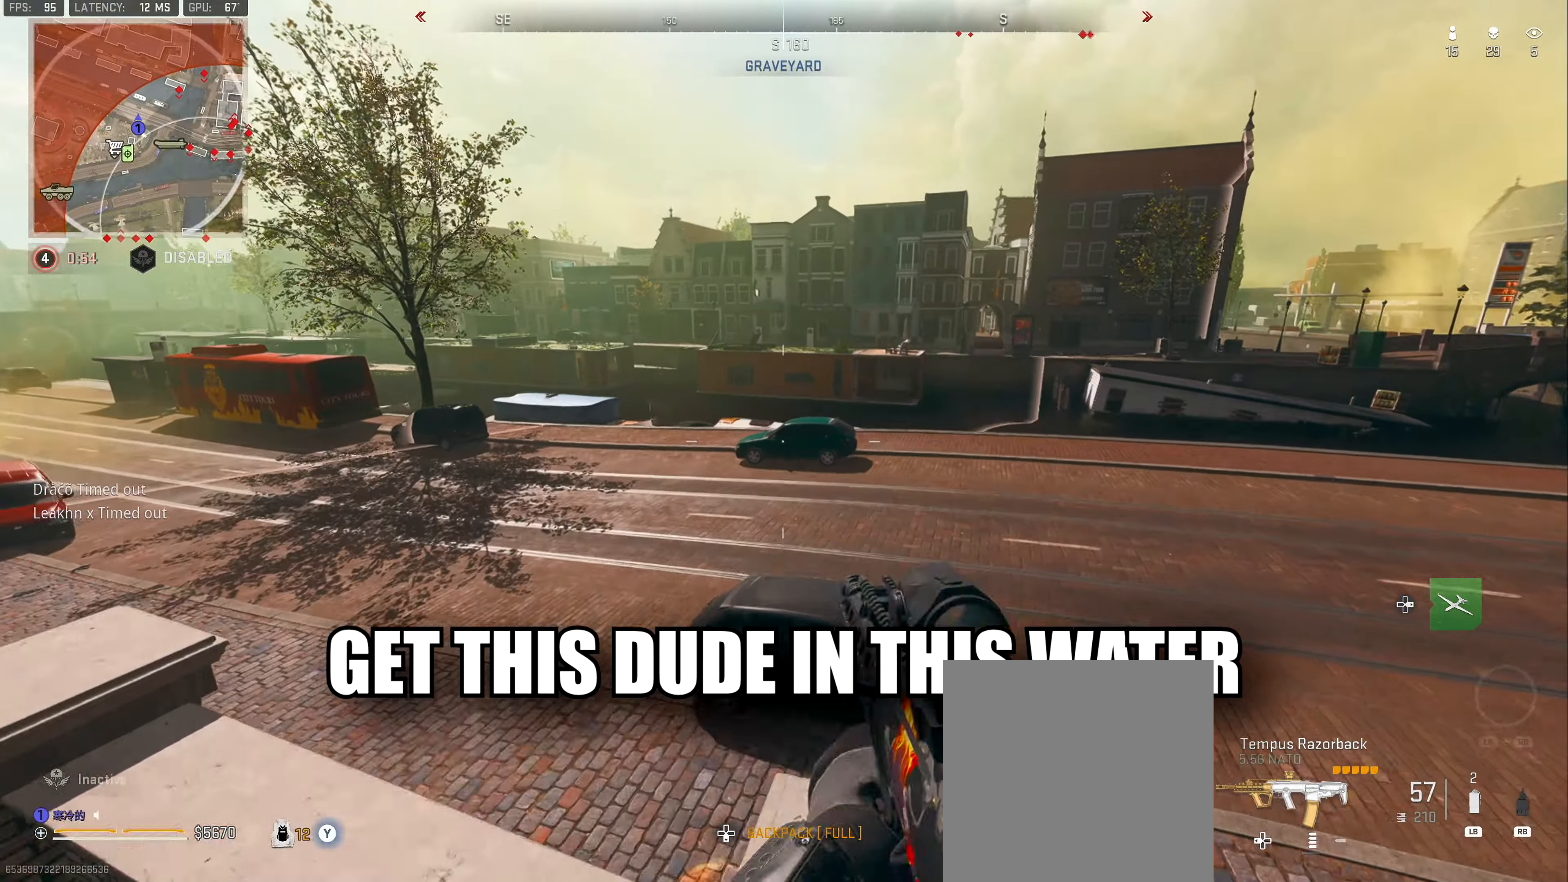
{"buttons": ["L3"], "left_stick": "up-left", "right_stick": "center", "events": [[100, "L3", "down"], [100, "right_stick", "right"], [184, "L3", "up"], [250, "L3", "down"], [350, "L3", "up"], [350, "right_stick", "center"], [434, "L3", "down"]]}
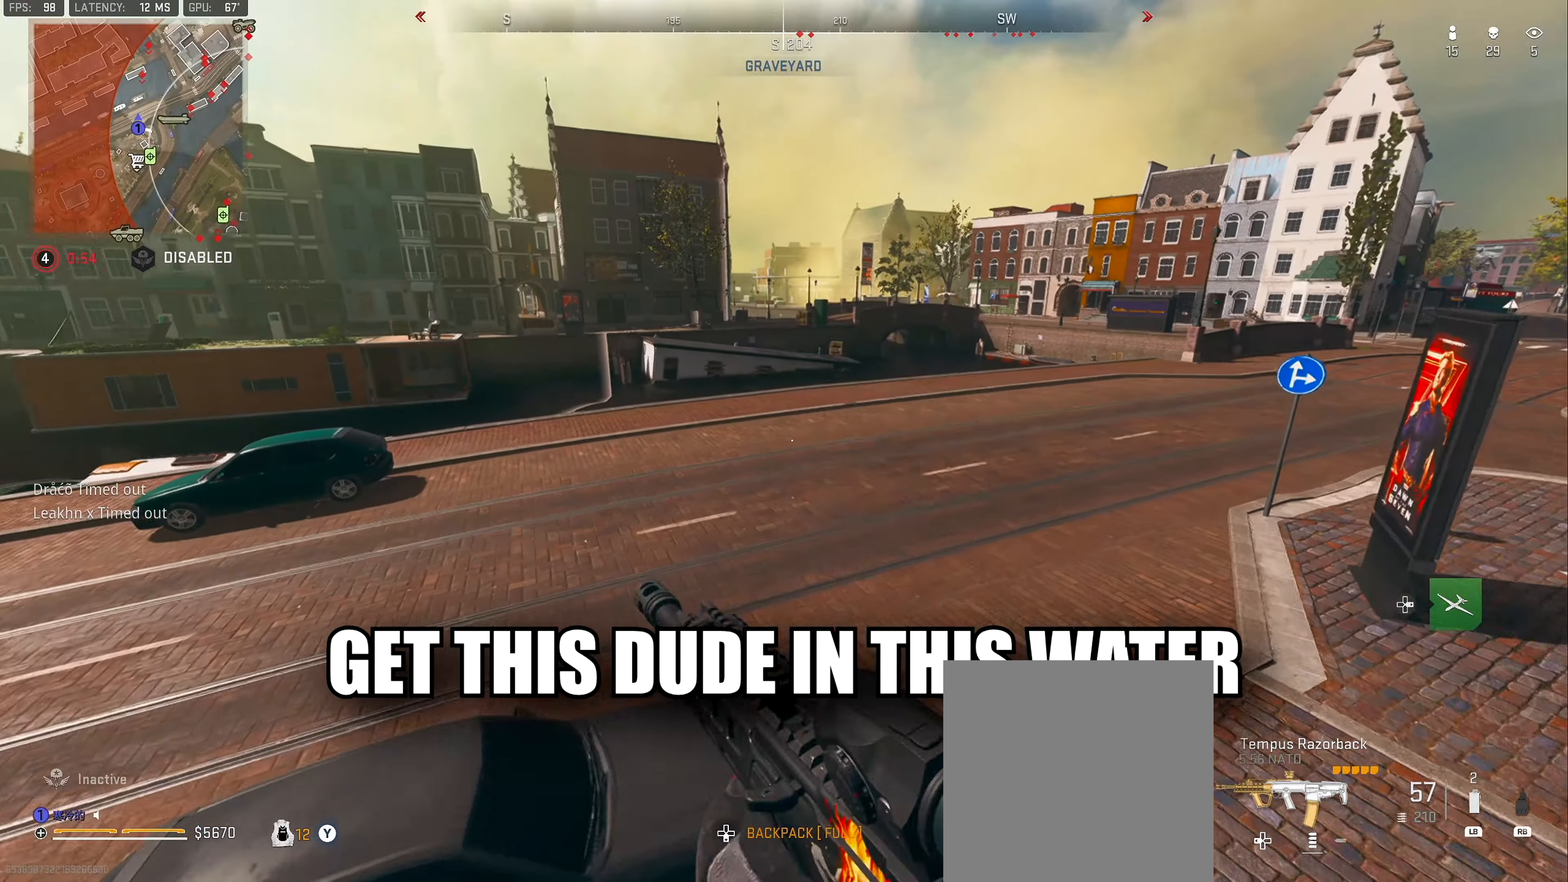
{"buttons": [], "left_stick": "up", "right_stick": "up-left", "events": [[17, "left_stick", "up"], [50, "L3", "up"], [150, "L3", "down"], [267, "L3", "up"], [367, "L3", "down"], [384, "right_stick", "up-left"], [484, "L3", "up"]]}
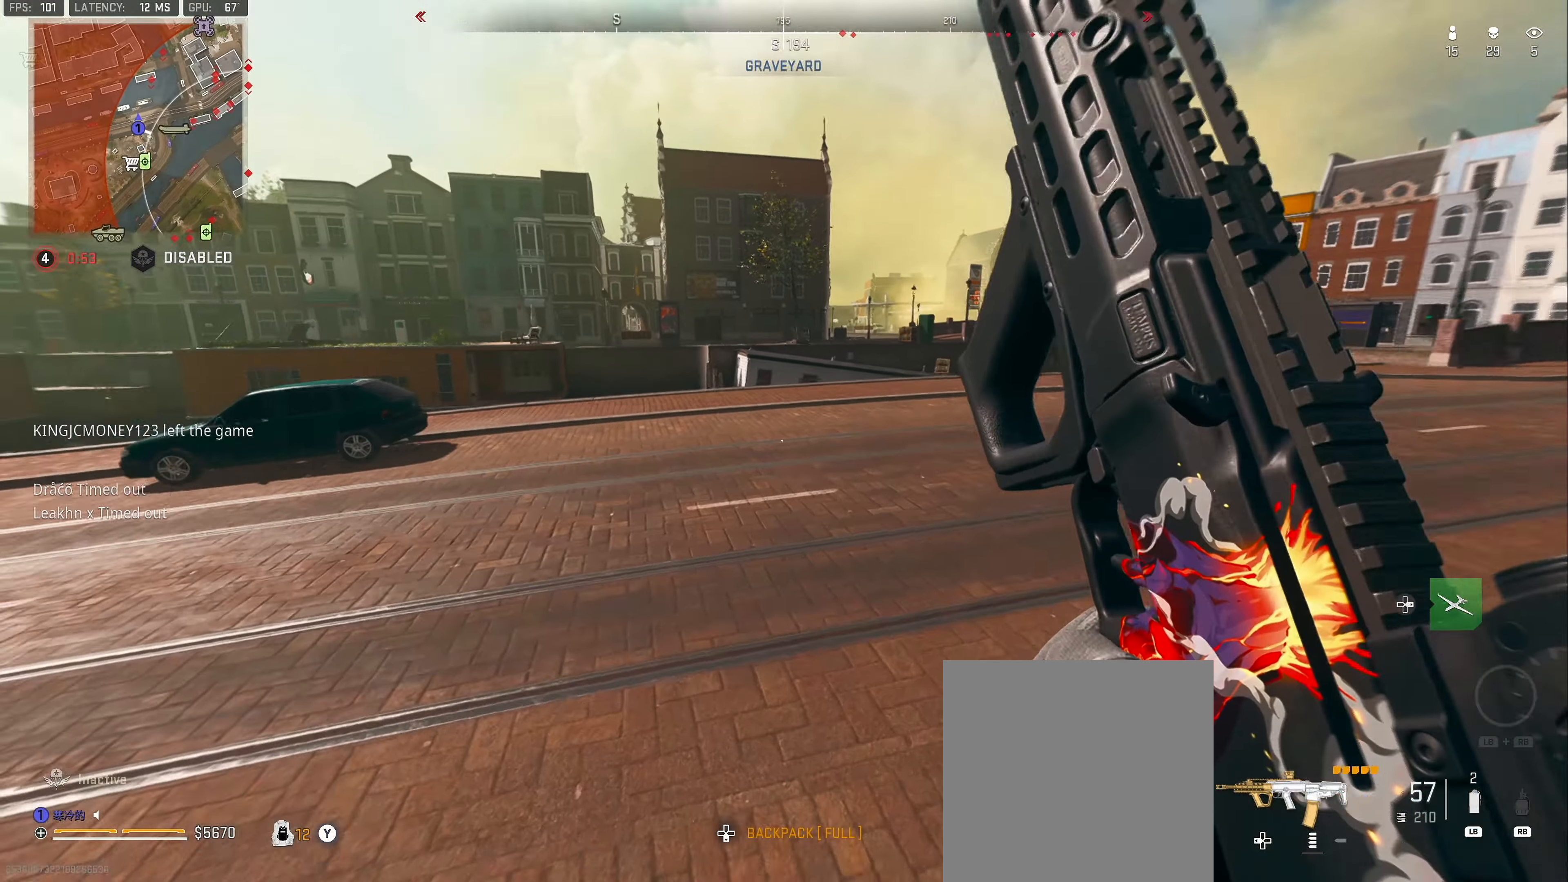
{"buttons": [], "left_stick": "up", "right_stick": "center", "events": [[17, "right_stick", "center"], [134, "L3", "down"], [200, "right_stick", "left"], [267, "L3", "up"], [334, "right_stick", "center"]]}
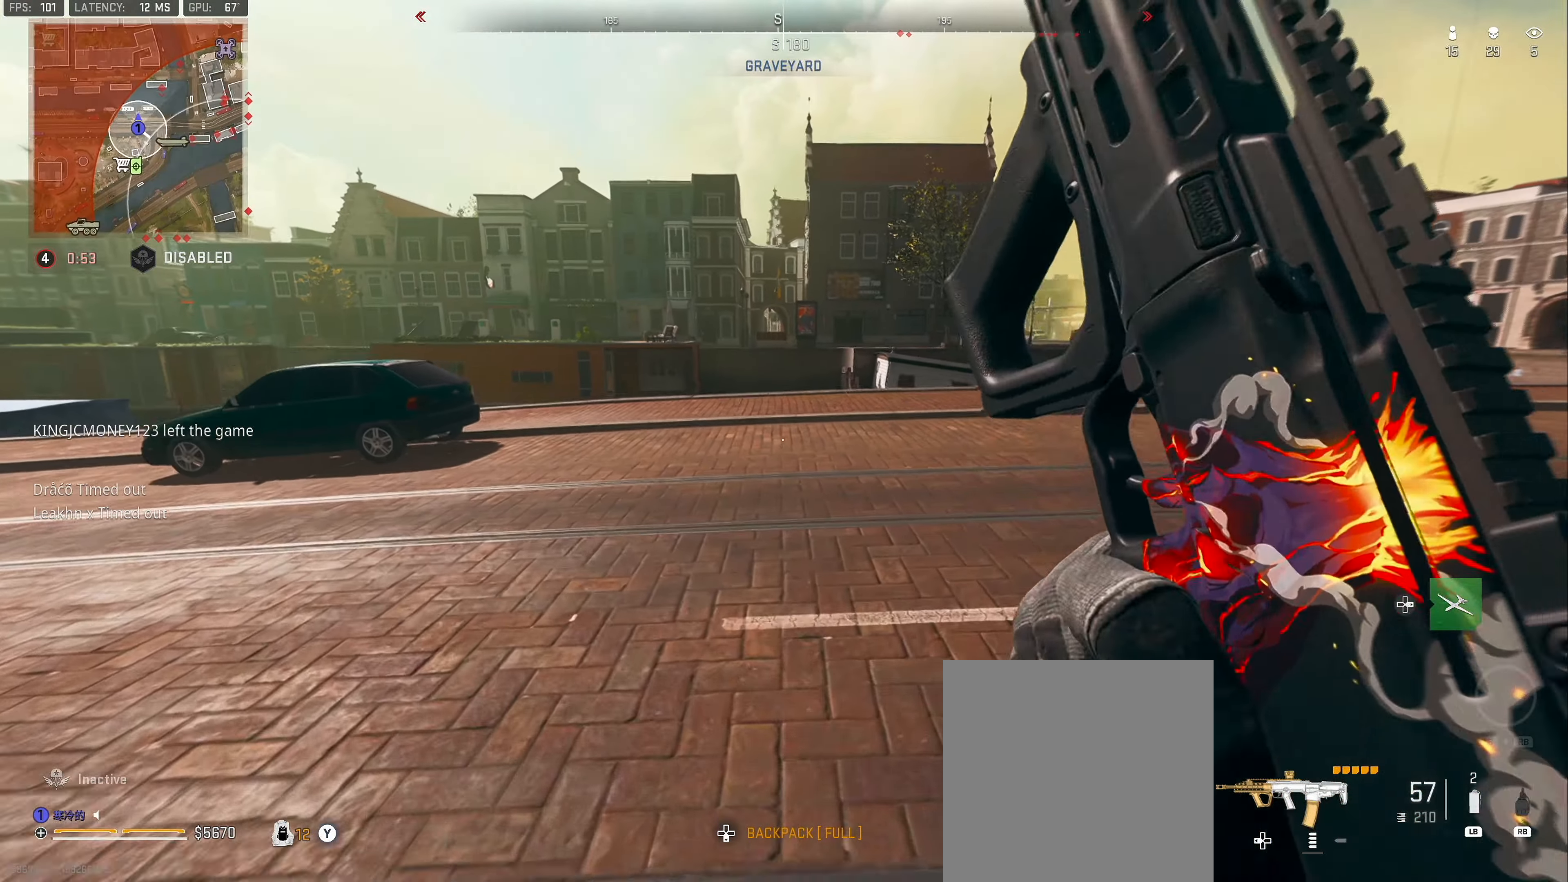
{"buttons": [], "left_stick": "up", "right_stick": "center", "events": [[200, "right_stick", "right"], [400, "right_stick", "center"]]}
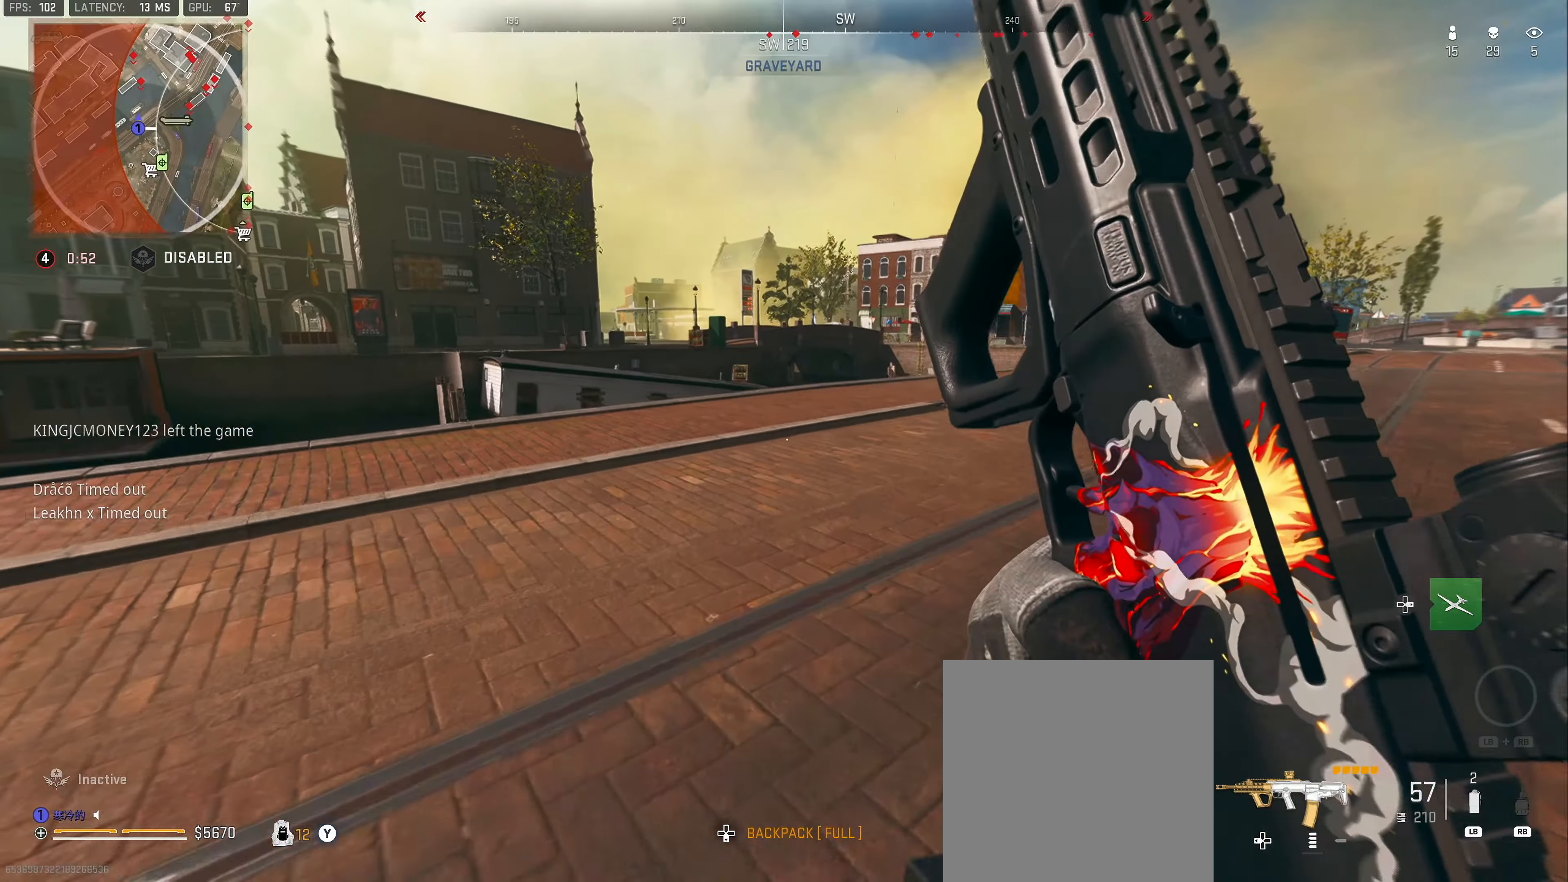
{"buttons": [], "left_stick": "up", "right_stick": "center", "events": [[350, "A", "down"], [450, "A", "up"]]}
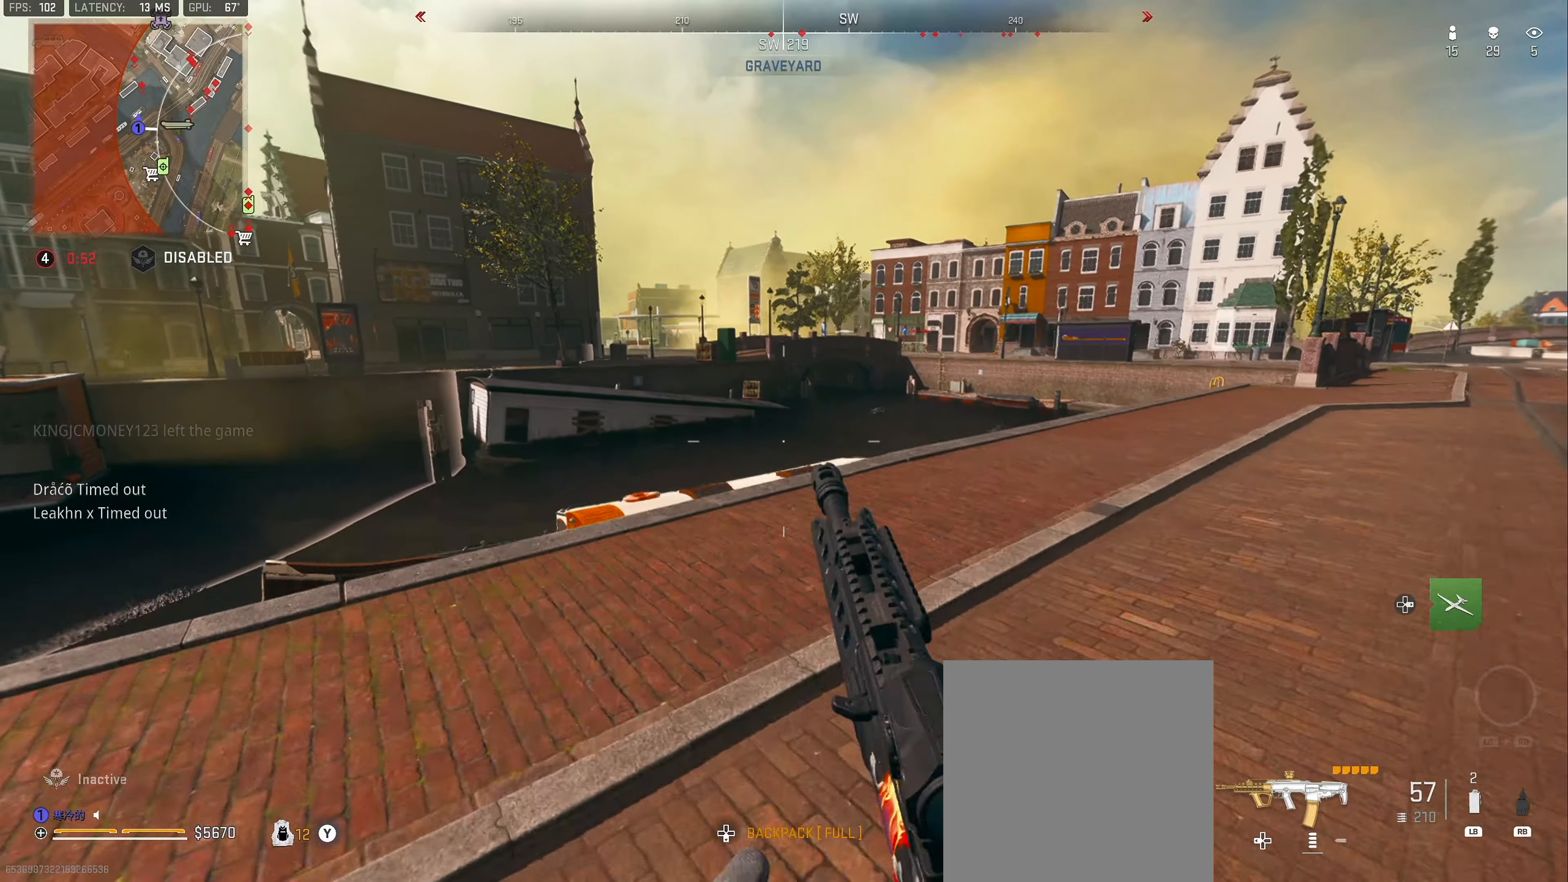
{"buttons": ["L3"], "left_stick": "up", "right_stick": "center", "events": [[300, "right_stick", "right"], [350, "L3", "down"], [450, "L3", "up"], [450, "right_stick", "center"], [500, "L3", "down"]]}
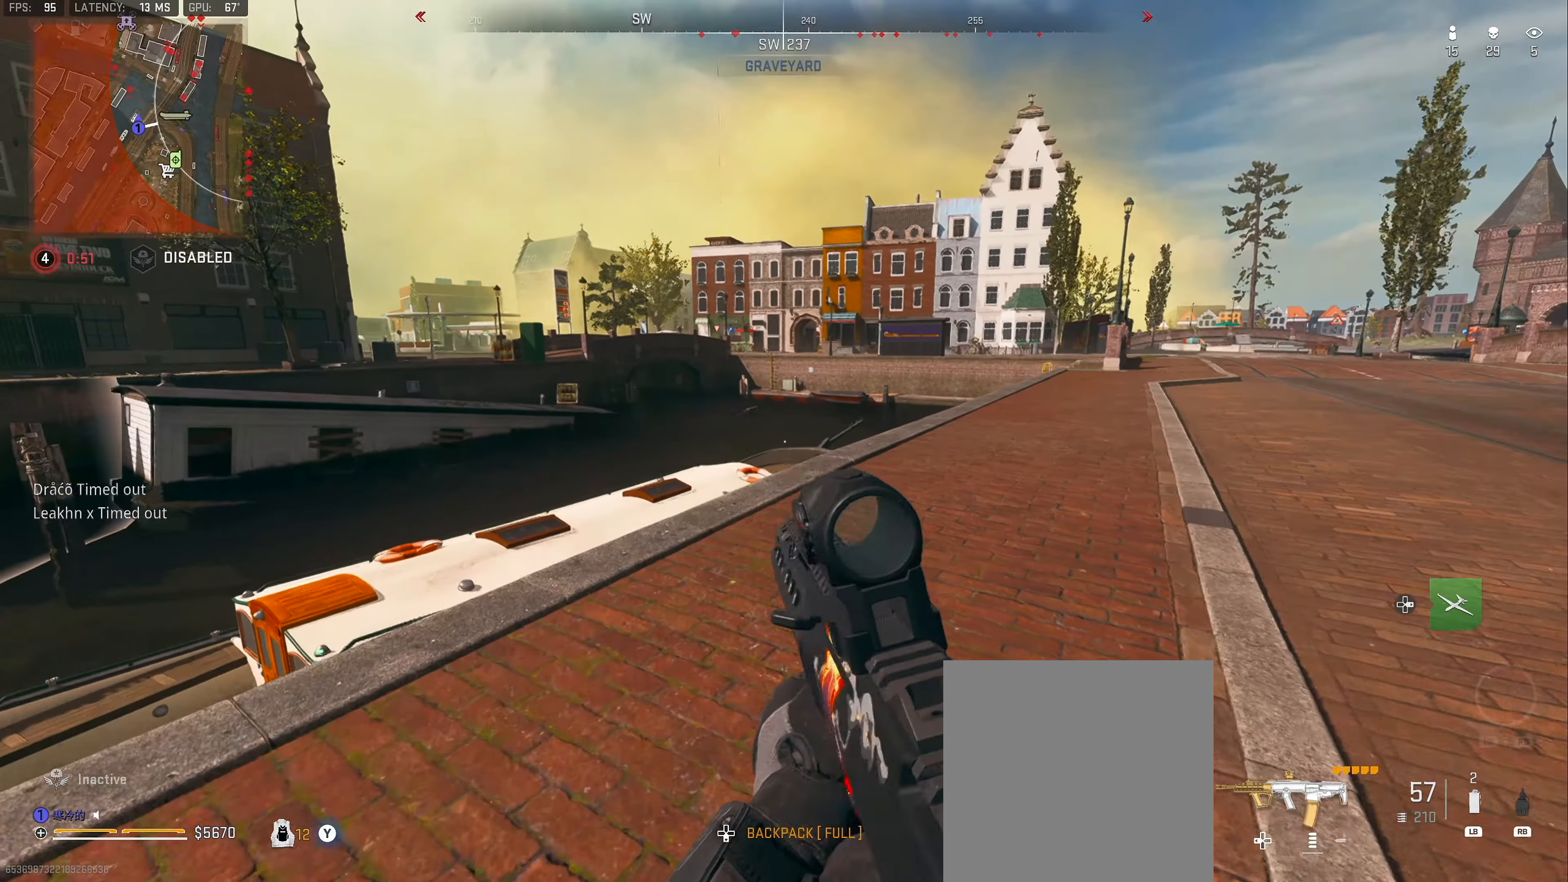
{"buttons": ["L2"], "left_stick": "up-right", "right_stick": "center", "events": [[134, "L3", "up"], [250, "L2", "down"], [317, "left_stick", "up-right"]]}
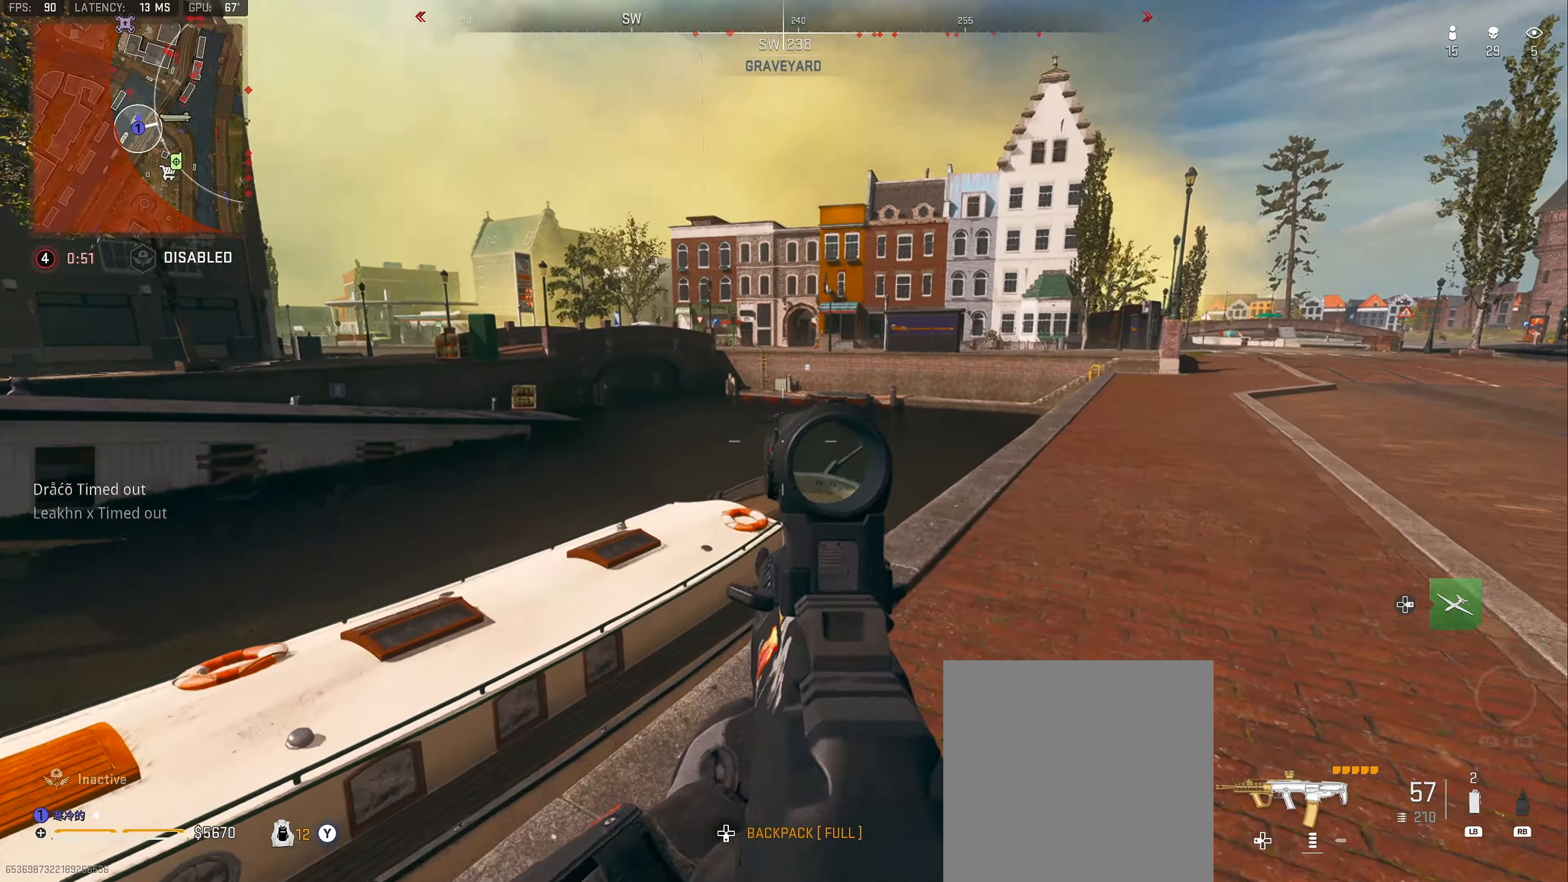
{"buttons": ["L2"], "left_stick": "up-right", "right_stick": "up-right", "events": [[34, "right_stick", "up"], [150, "right_stick", "up-right"]]}
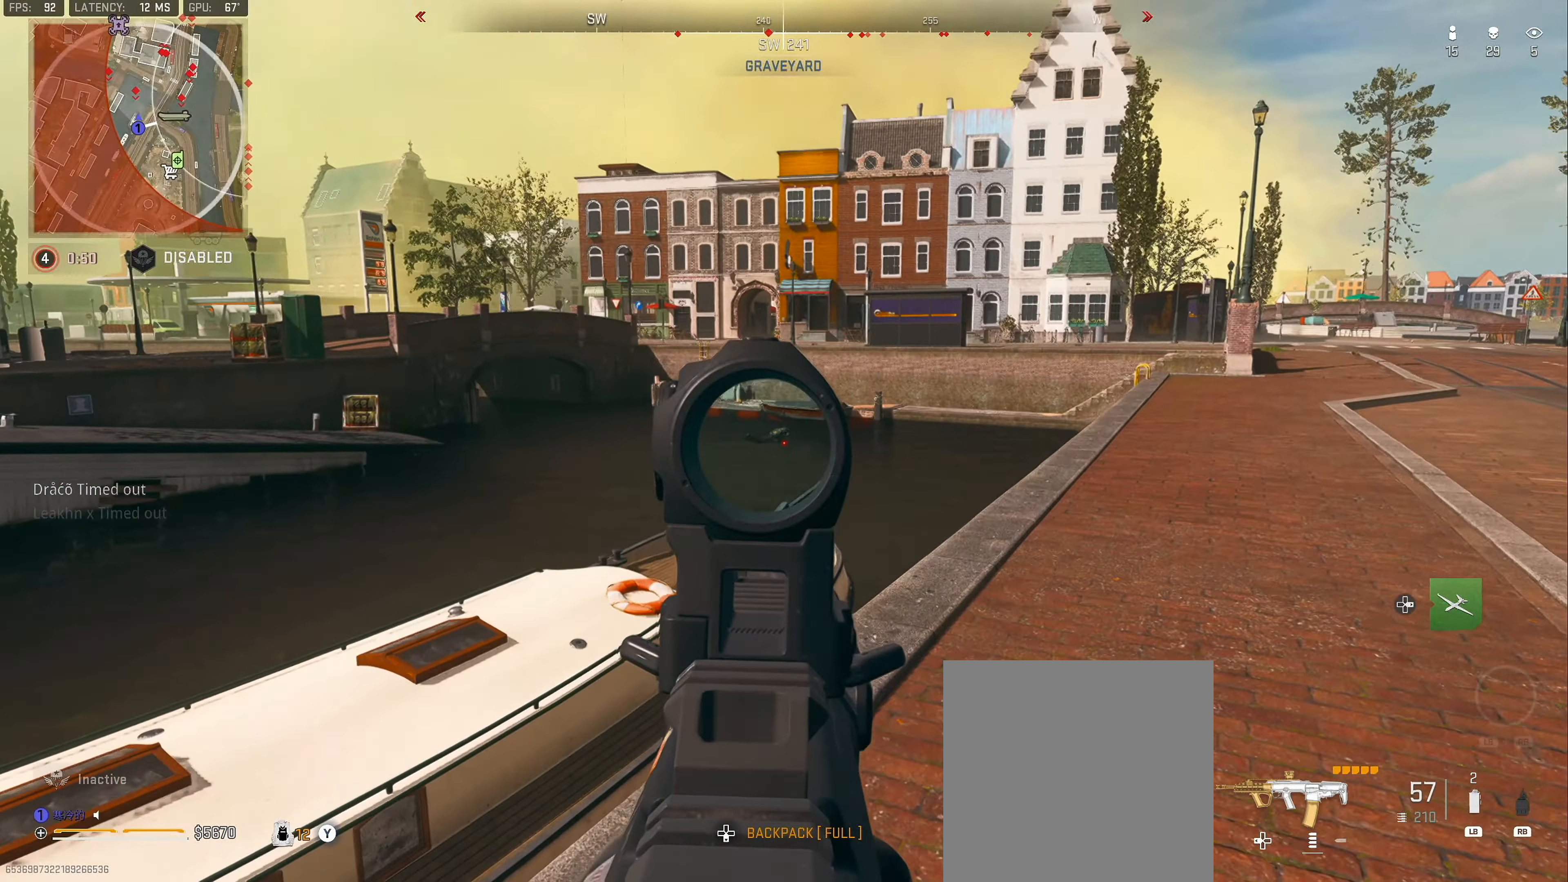
{"buttons": ["L2"], "left_stick": "up-right", "right_stick": "down", "events": [[134, "right_stick", "down"]]}
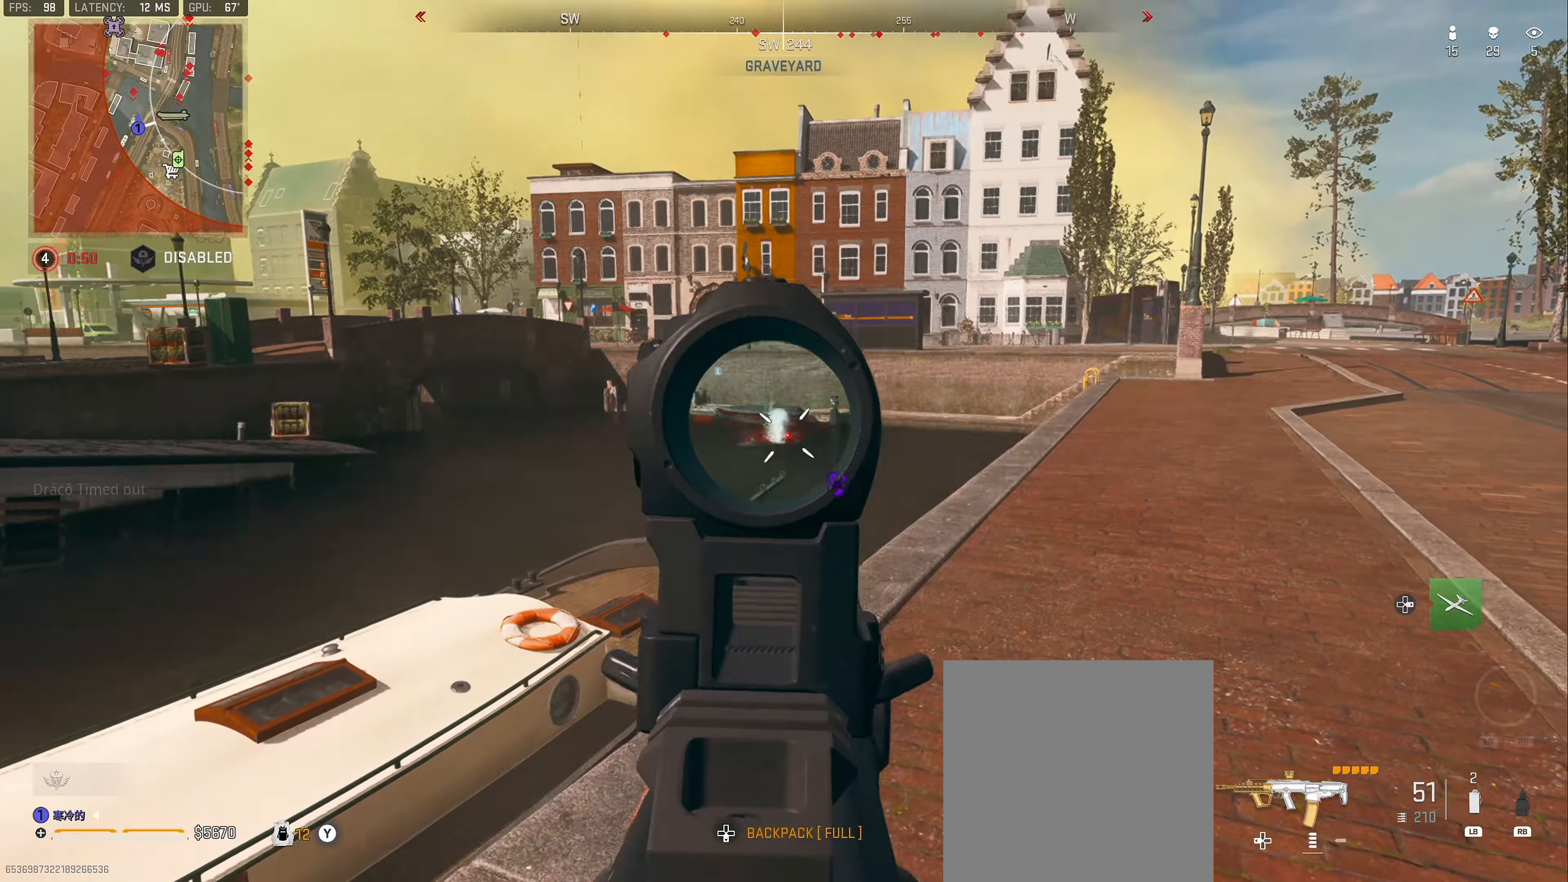
{"buttons": ["L2"], "left_stick": "up-right", "right_stick": "down", "events": []}
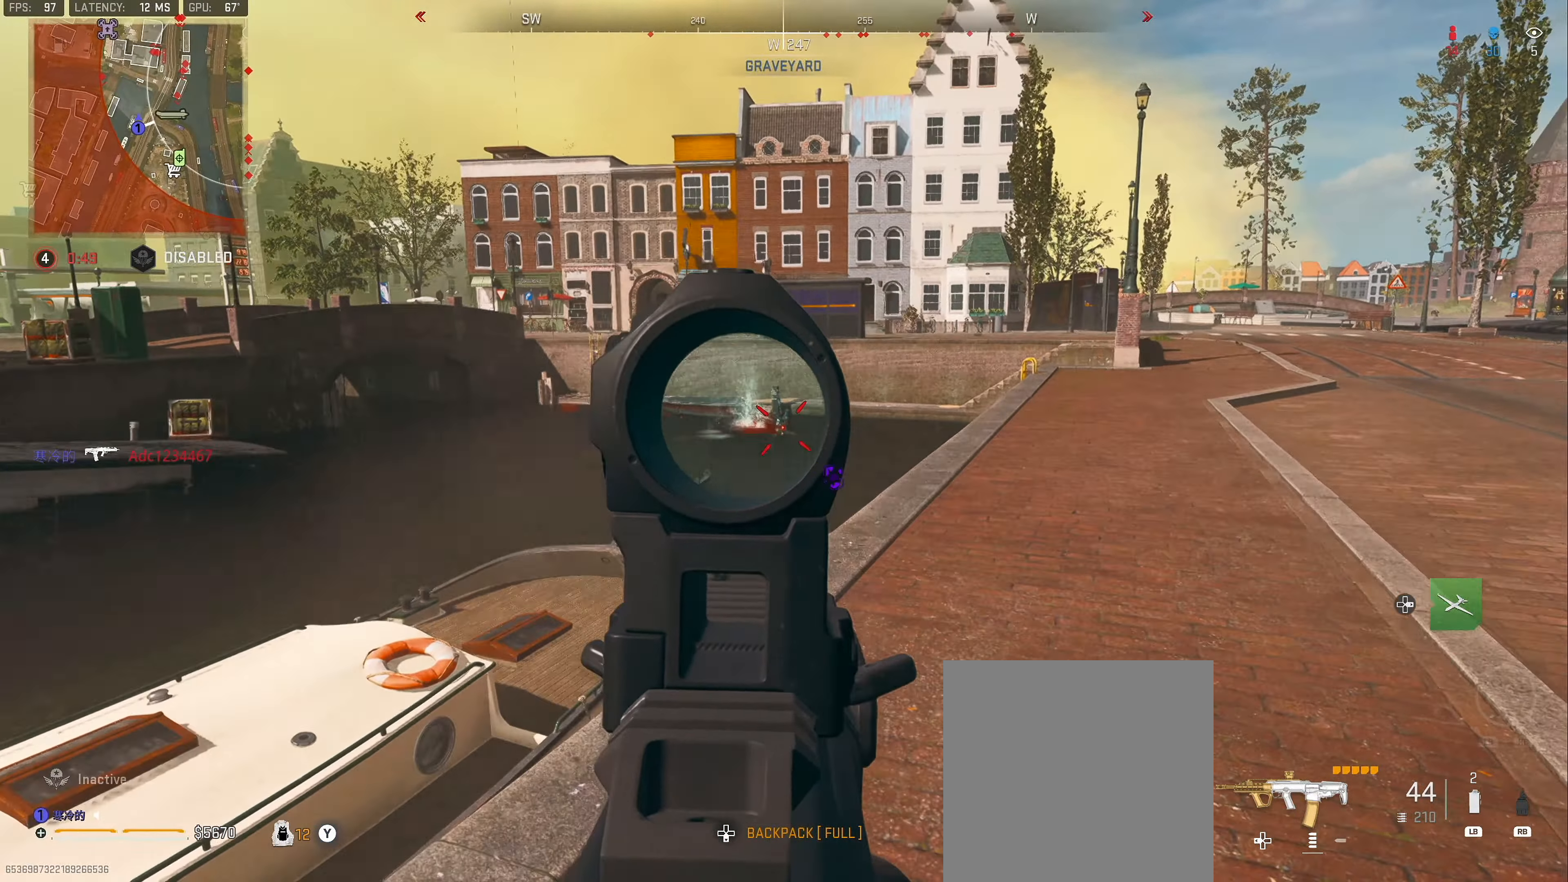
{"buttons": ["X"], "left_stick": "down", "right_stick": "center", "events": [[100, "left_stick", "left"], [283, "right_stick", "up-right"], [300, "L2", "up"], [300, "left_stick", "down"], [366, "right_stick", "center"], [466, "X", "down"]]}
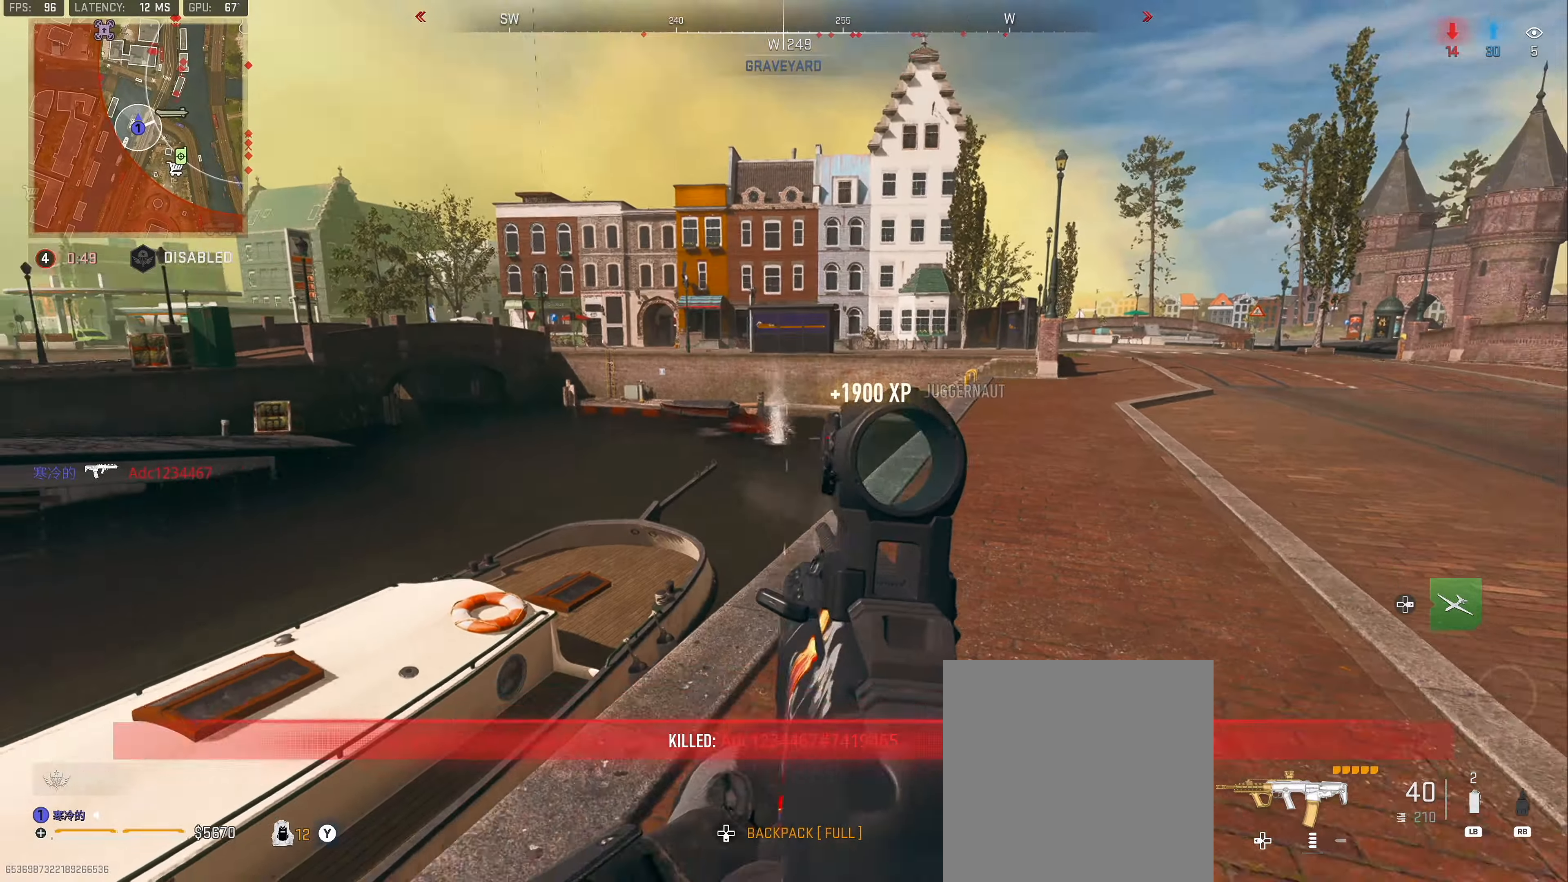
{"buttons": [], "left_stick": "right", "right_stick": "center", "events": [[83, "left_stick", "down-right"], [400, "X", "up"], [450, "left_stick", "right"]]}
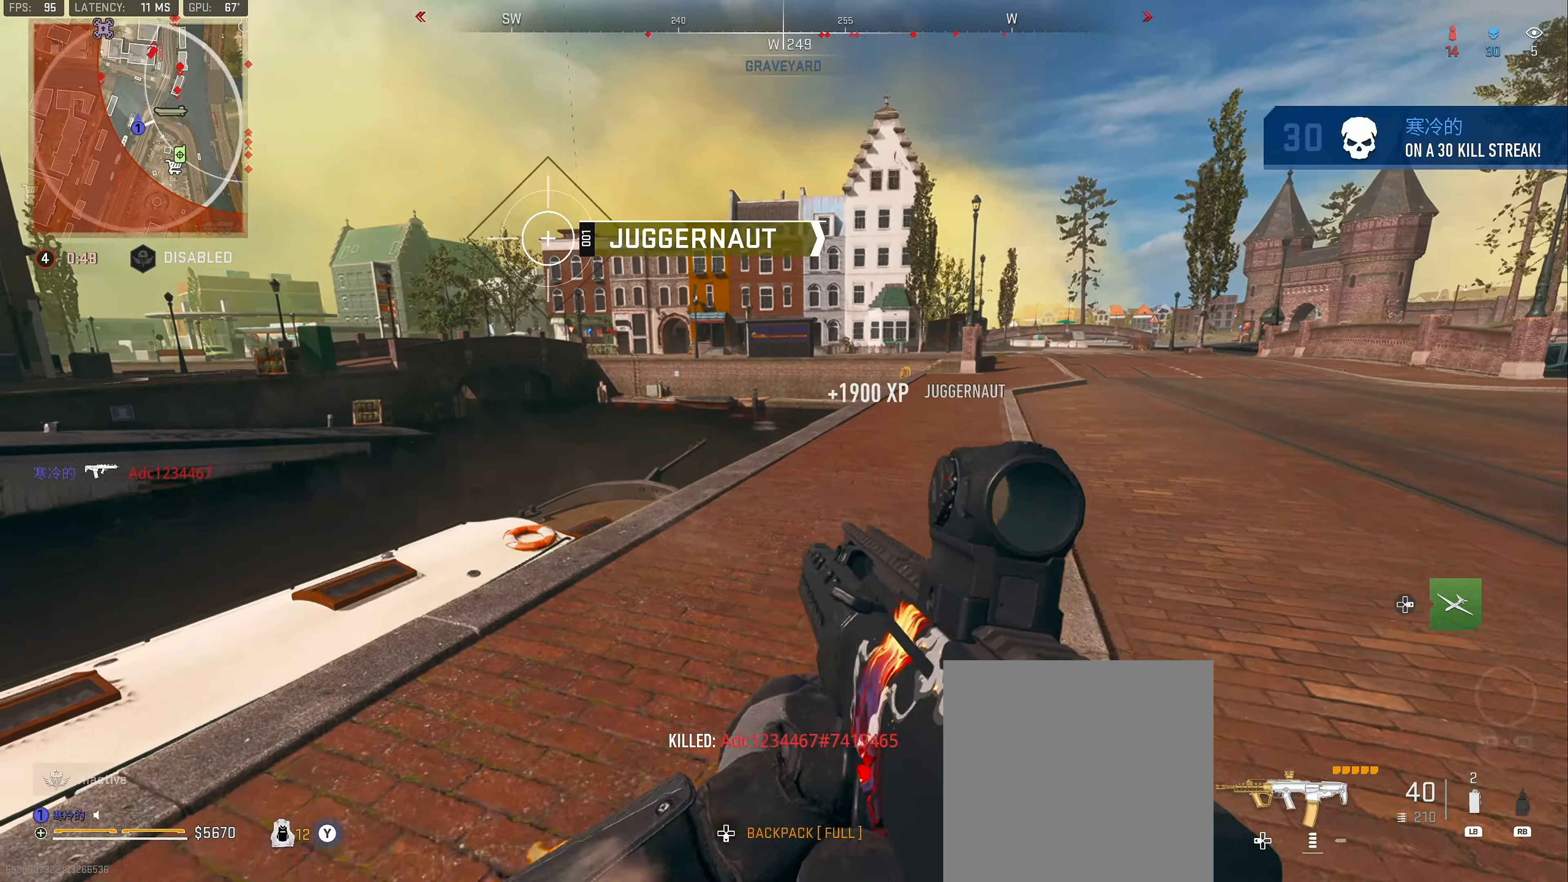
{"buttons": [], "left_stick": "up-right", "right_stick": "right", "events": [[66, "right_stick", "right"], [133, "left_stick", "up-right"], [183, "right_stick", "center"], [383, "right_stick", "right"]]}
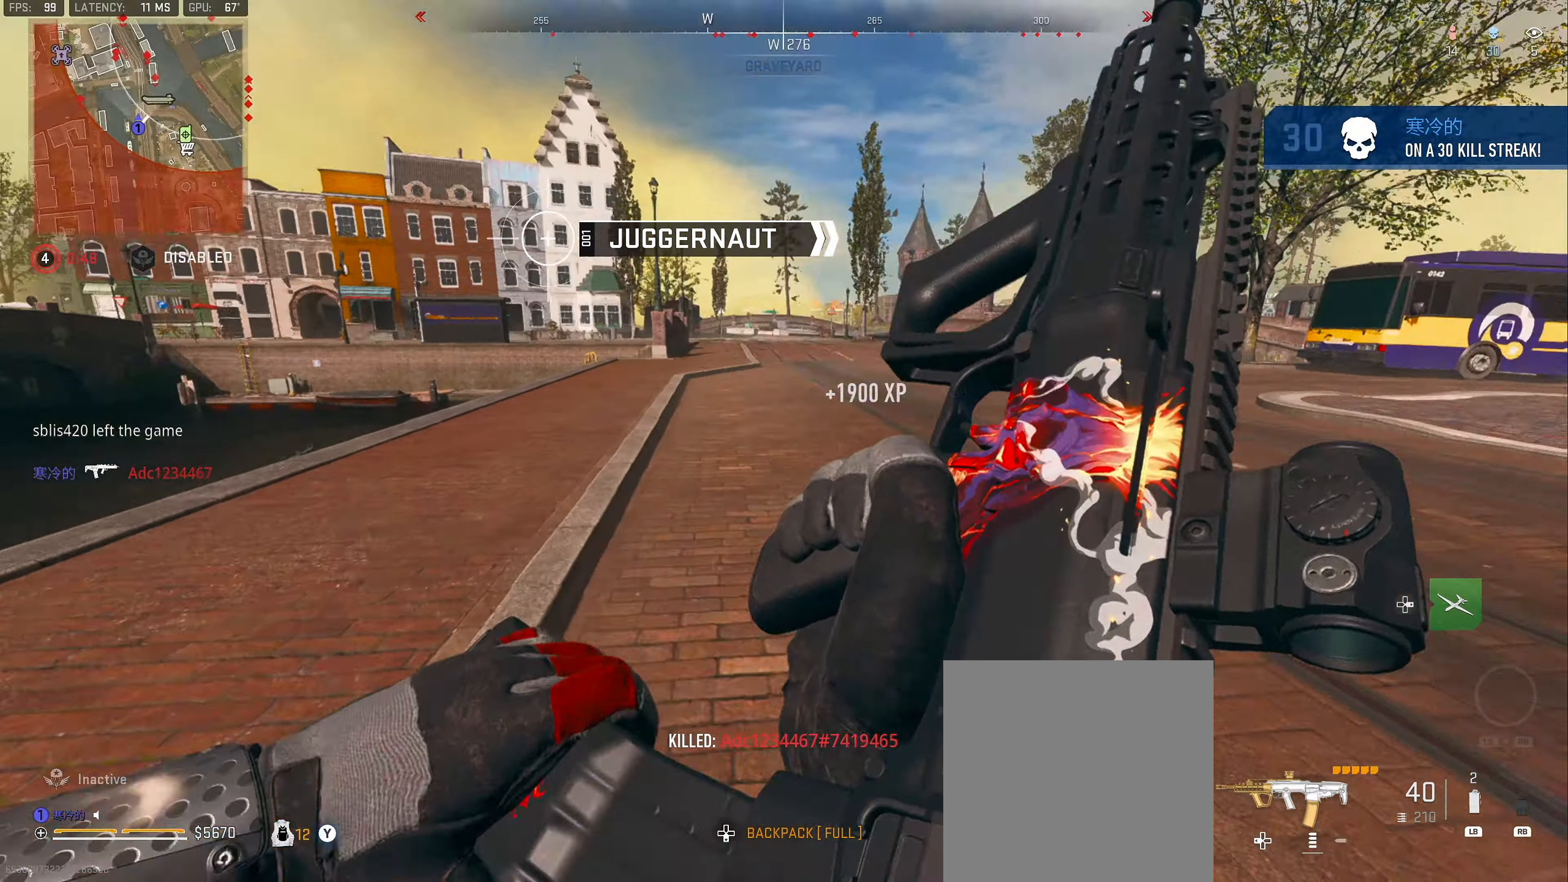
{"buttons": [], "left_stick": "up-right", "right_stick": "center", "events": [[150, "right_stick", "center"]]}
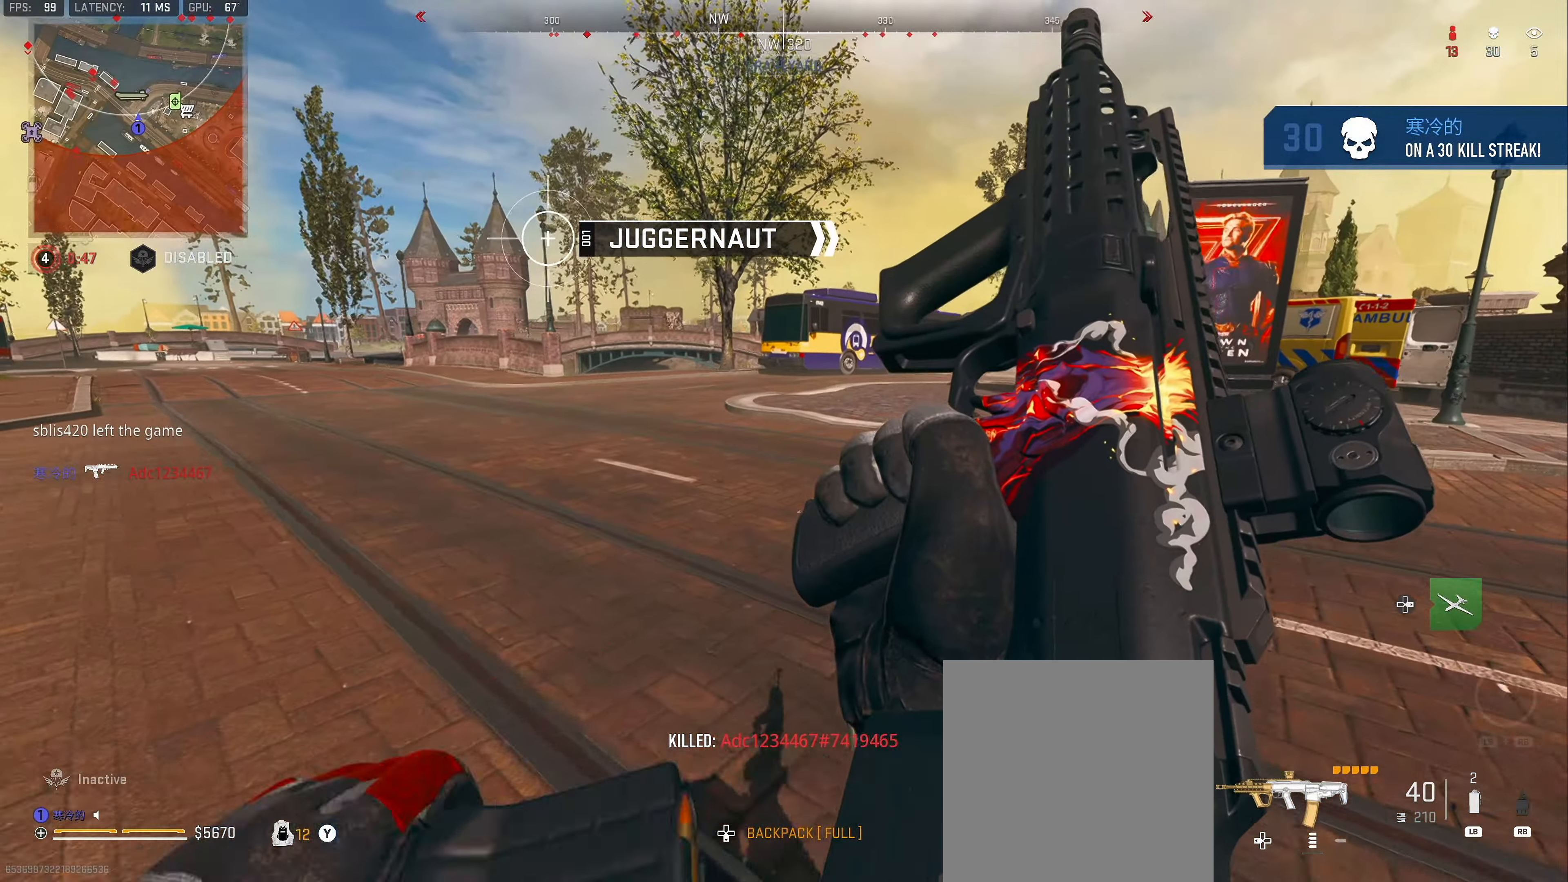
{"buttons": [], "left_stick": "up", "right_stick": "center", "events": [[183, "left_stick", "up"]]}
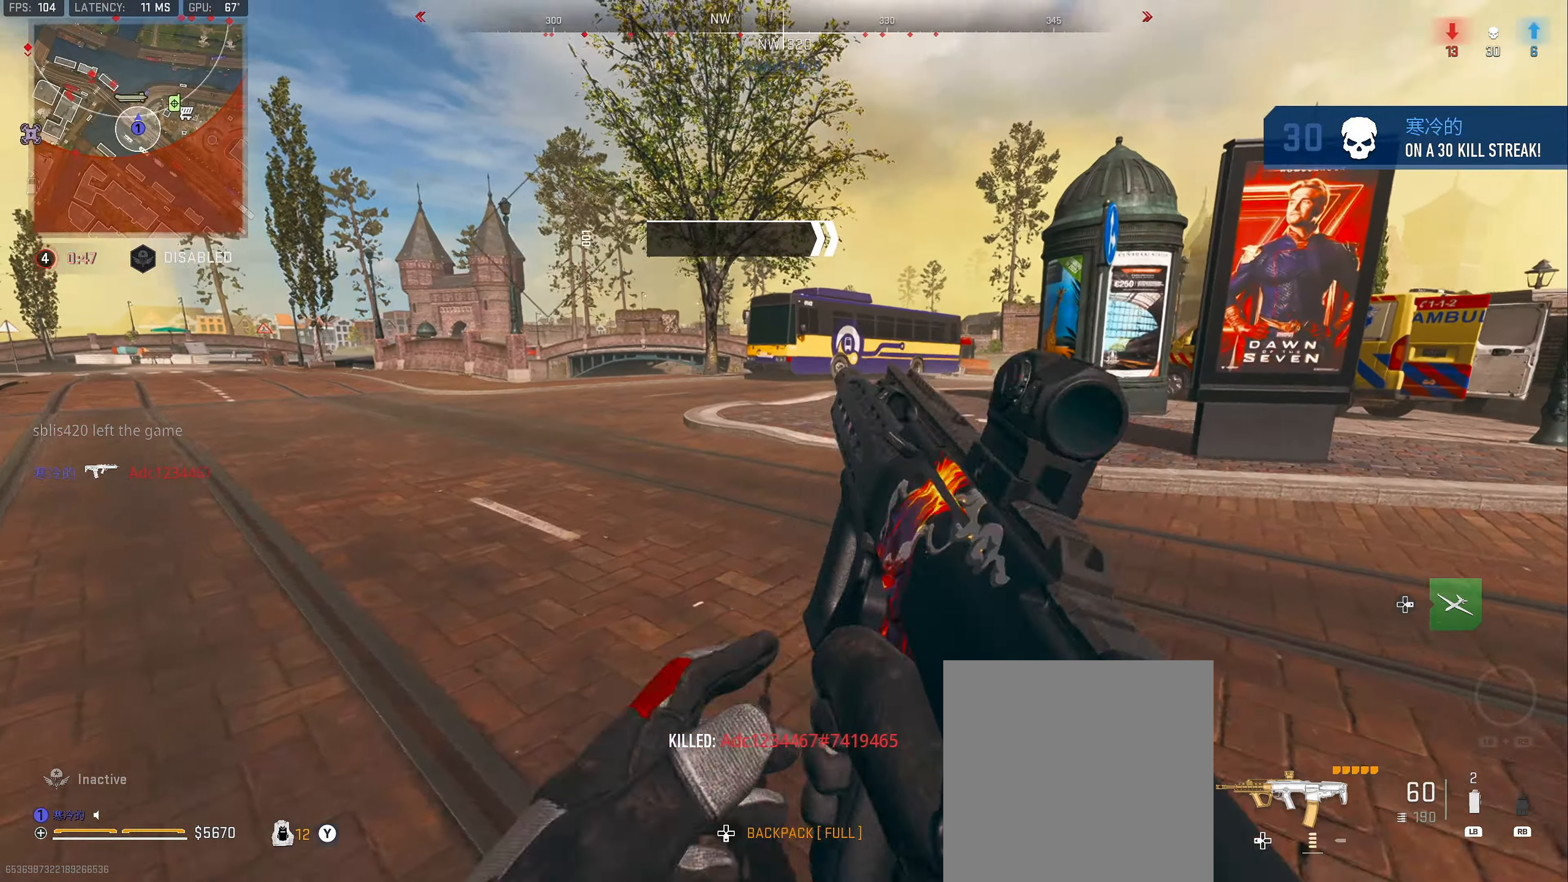
{"buttons": ["Y", "L3"], "left_stick": "up", "right_stick": "center", "events": [[83, "L3", "down"], [83, "right_stick", "left"], [150, "right_stick", "center"], [166, "L3", "up"], [216, "L3", "down"], [316, "L3", "up"], [383, "L3", "down"], [500, "Y", "down"]]}
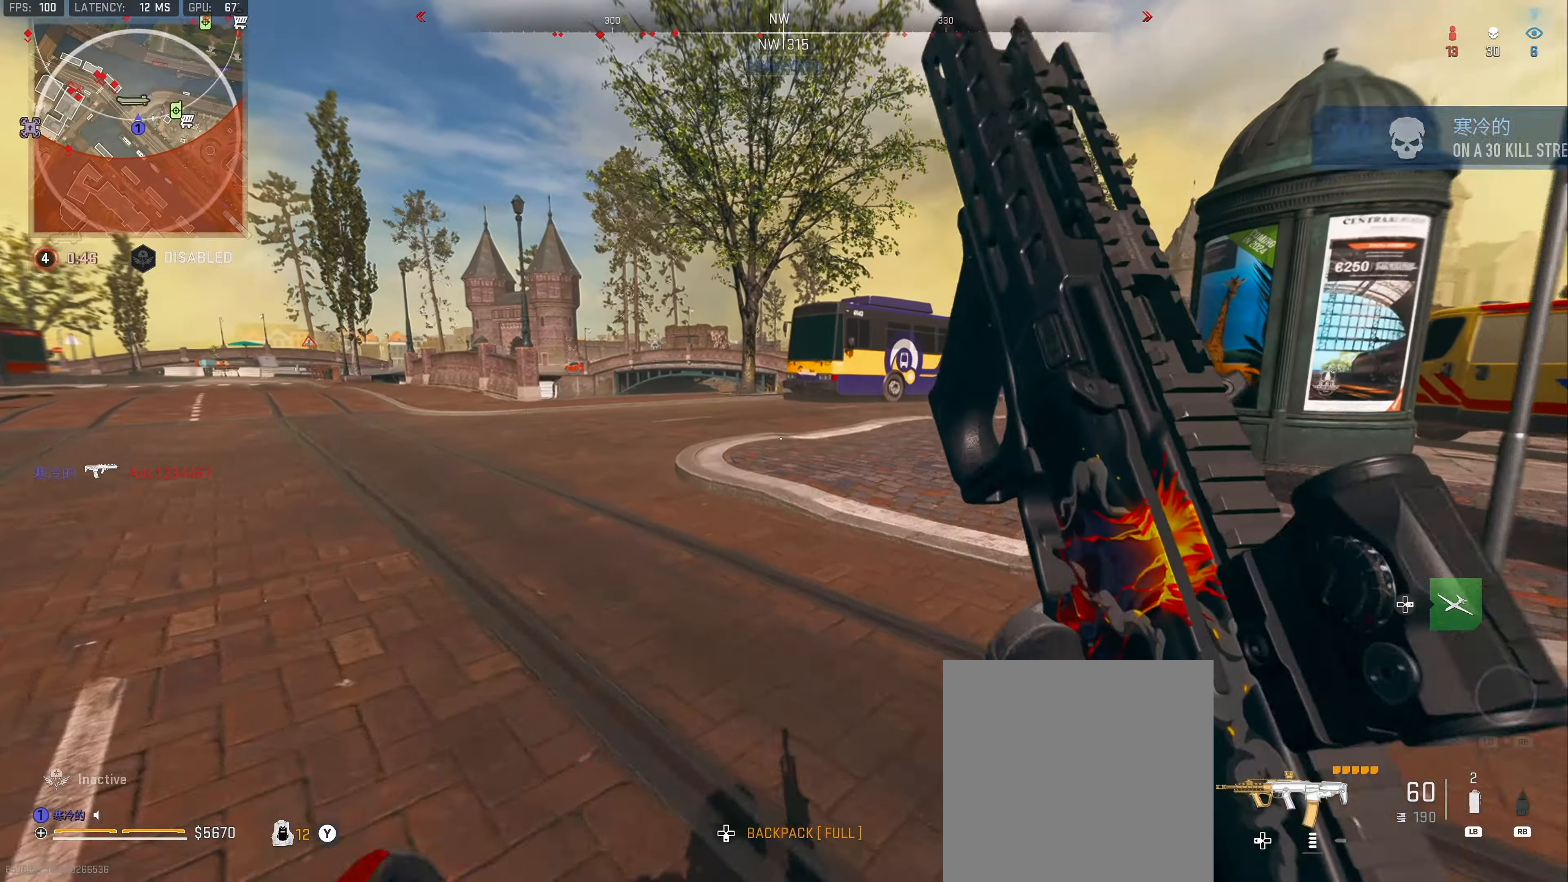
{"buttons": ["A"], "left_stick": "up", "right_stick": "center", "events": [[16, "L3", "up"], [83, "Y", "up"], [250, "right_stick", "left"], [300, "L3", "down"], [400, "right_stick", "center"], [416, "L3", "up"], [466, "A", "down"]]}
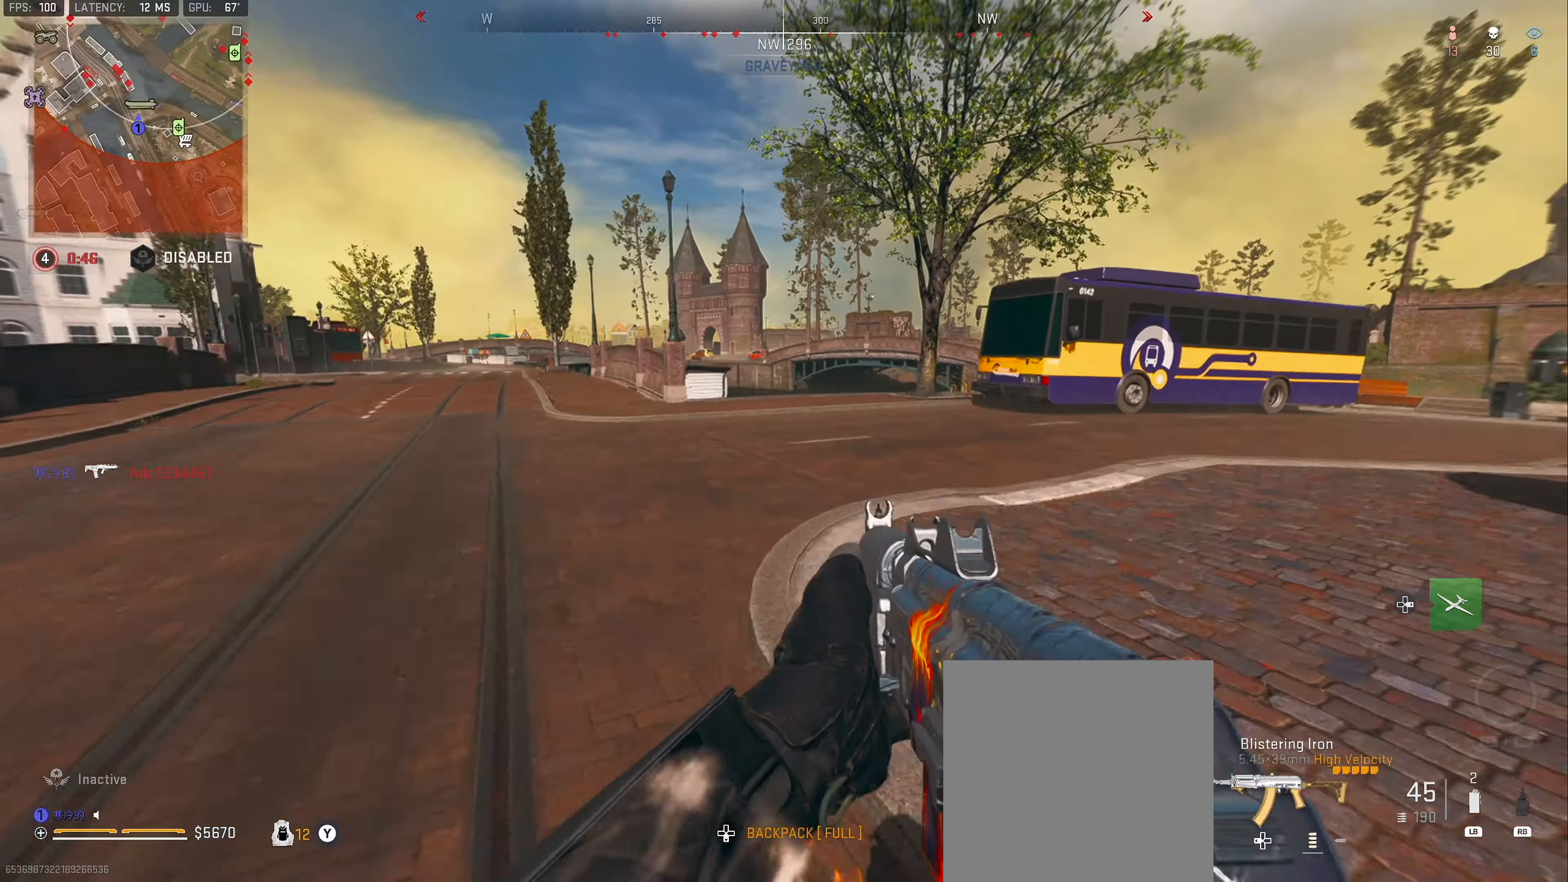
{"buttons": ["L3"], "left_stick": "up", "right_stick": "center", "events": [[50, "A", "up"], [366, "L3", "down"], [450, "L3", "up"], [500, "L3", "down"]]}
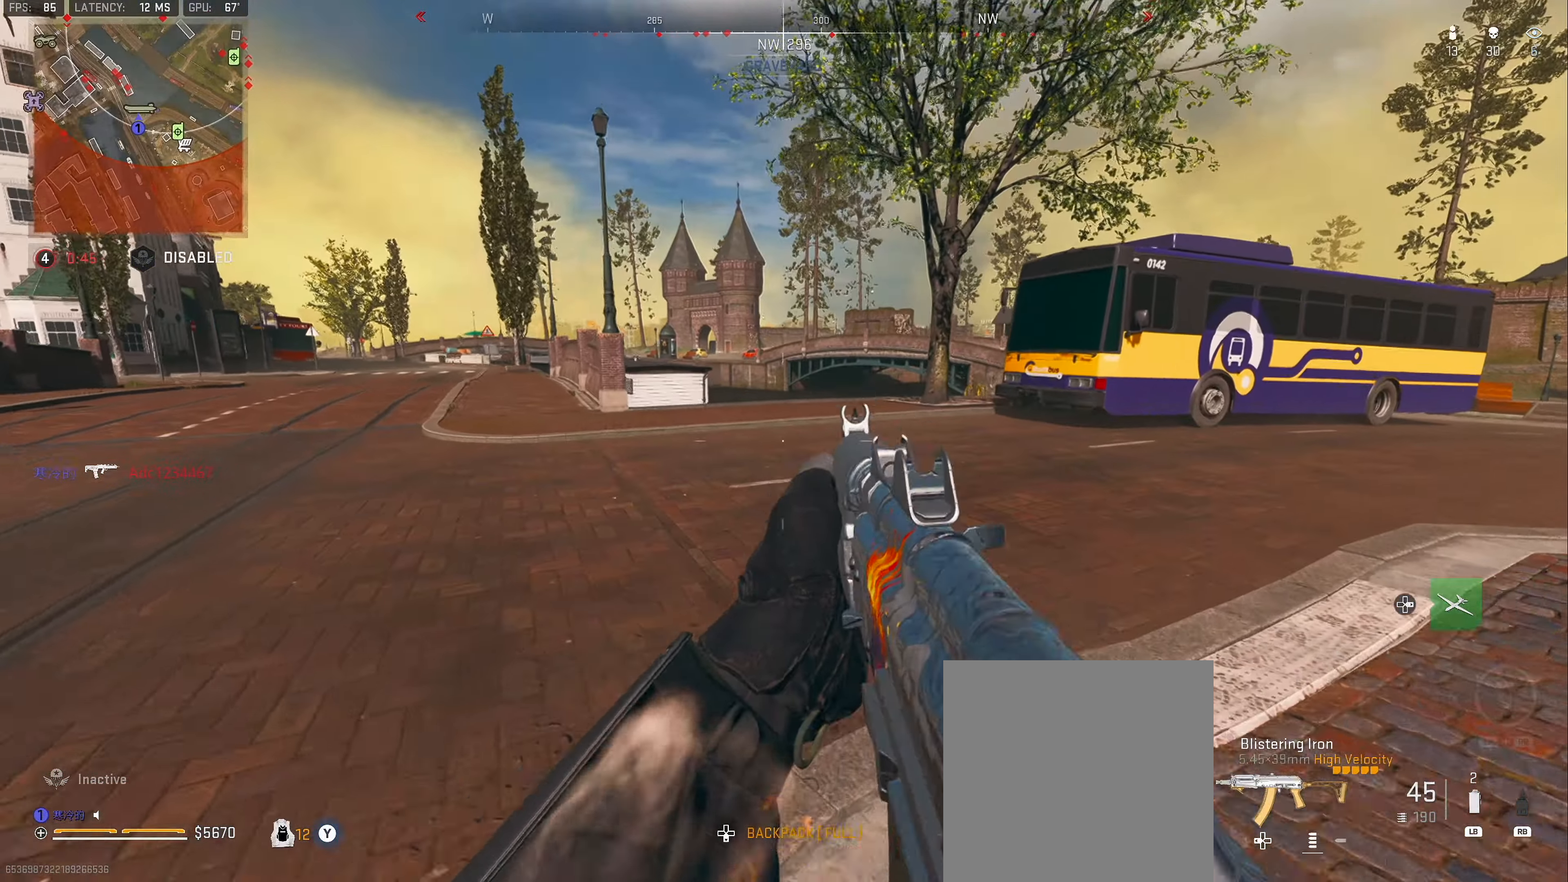
{"buttons": [], "left_stick": "up", "right_stick": "center", "events": [[116, "L3", "up"], [166, "L3", "down"], [216, "right_stick", "right"], [266, "L3", "up"], [300, "right_stick", "center"], [333, "L3", "down"], [450, "L3", "up"]]}
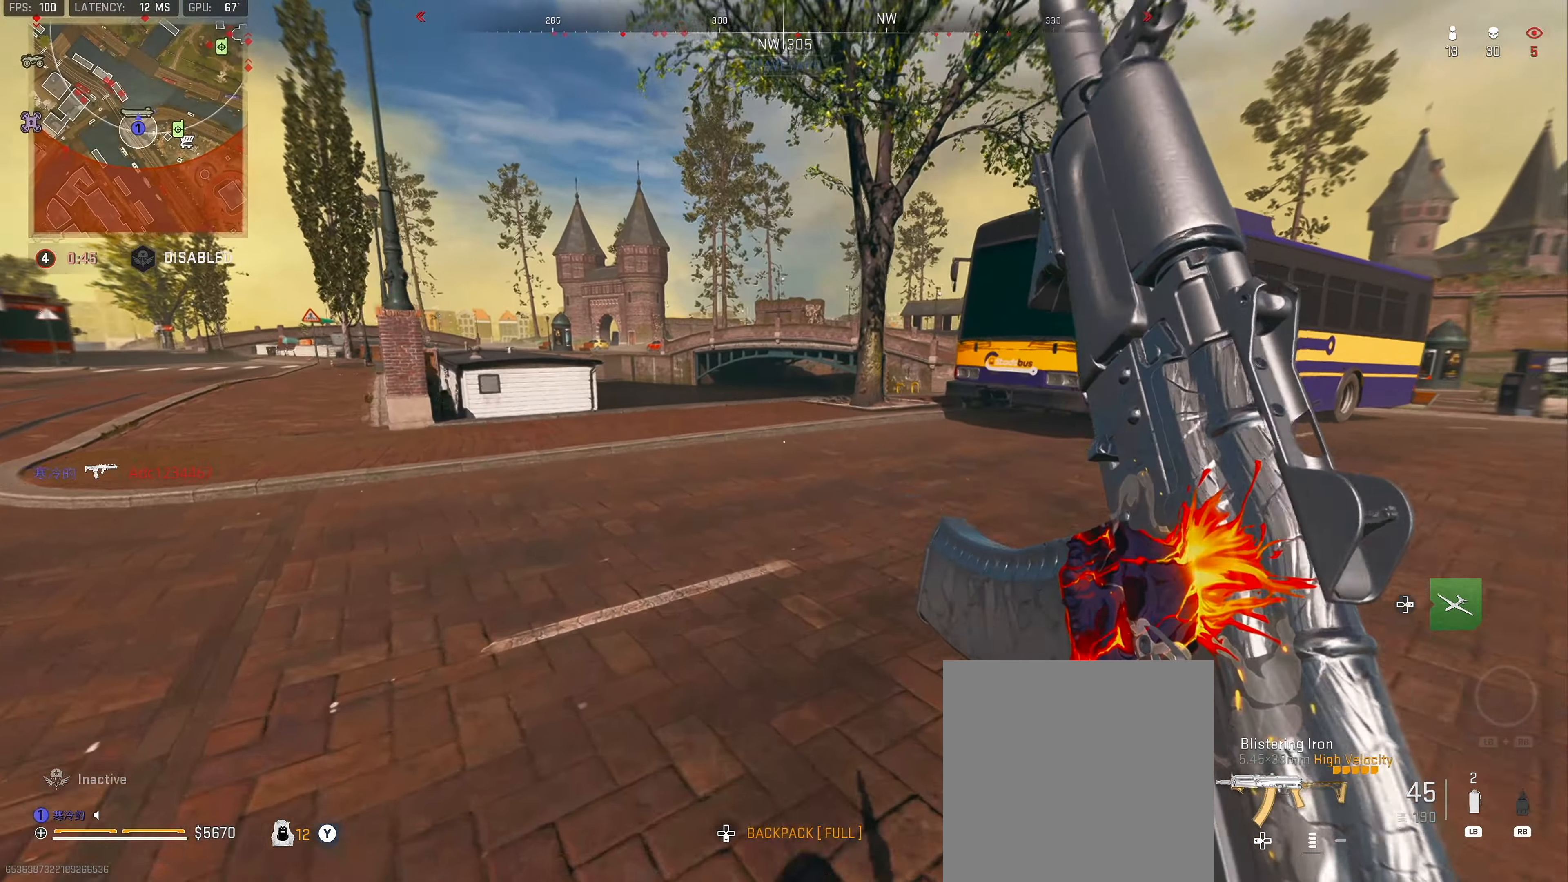
{"buttons": [], "left_stick": "up", "right_stick": "left", "events": [[250, "right_stick", "left"]]}
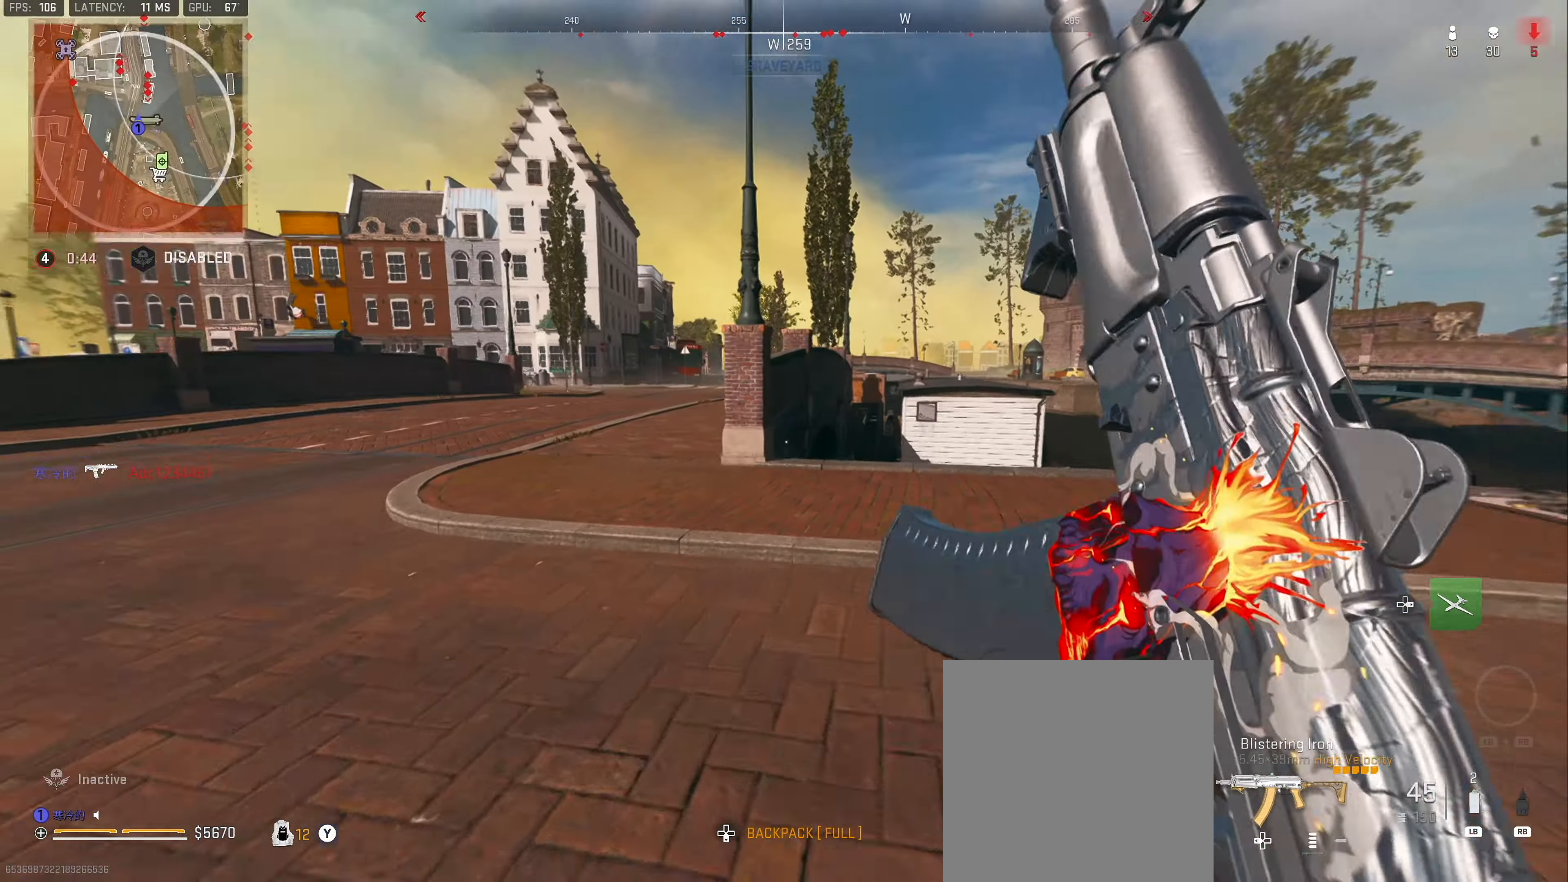
{"buttons": [], "left_stick": "up-right", "right_stick": "center", "events": [[33, "right_stick", "center"], [200, "left_stick", "right"], [233, "right_stick", "right"], [417, "left_stick", "up-right"], [467, "right_stick", "center"]]}